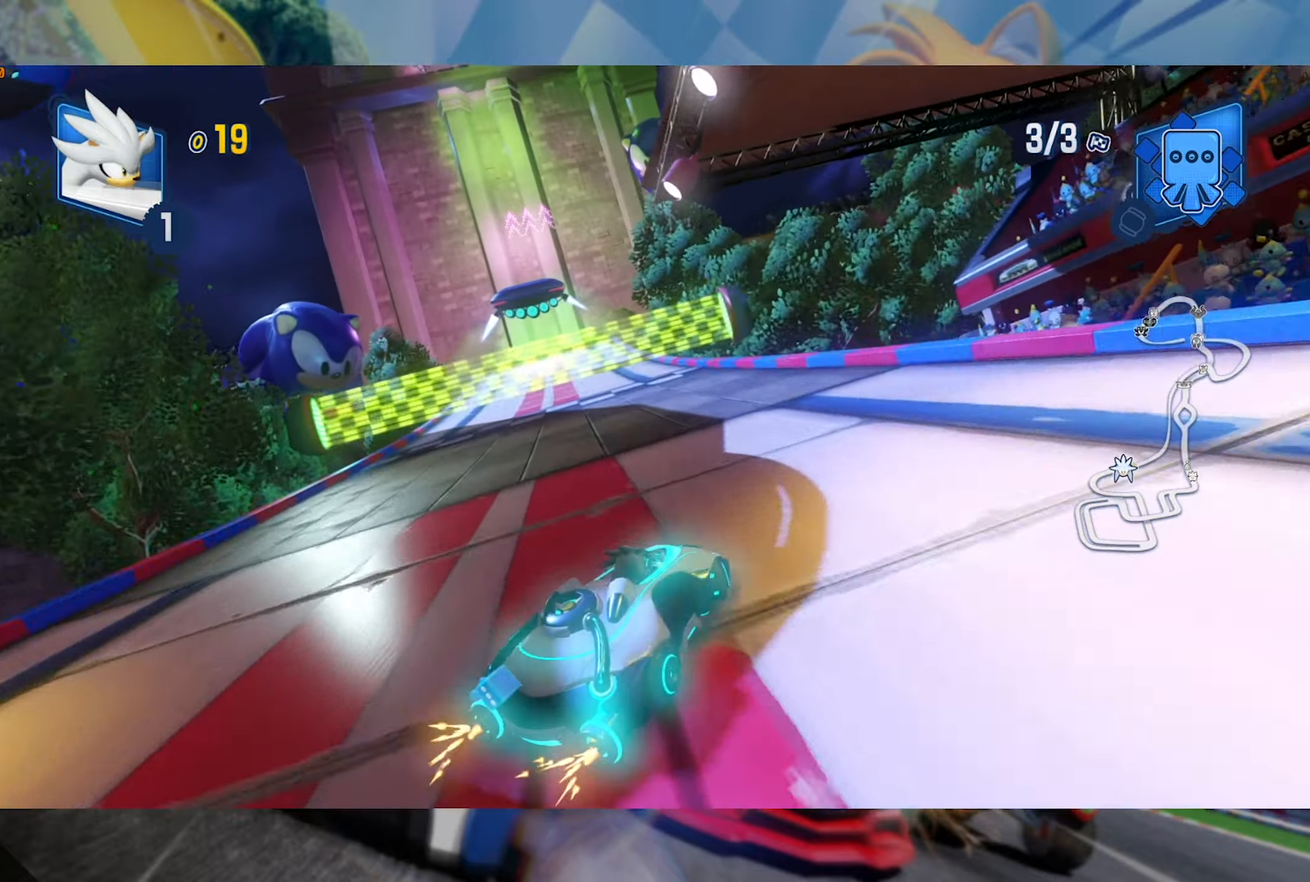
Gameplay with a controller (Xbox layout); each line is a JSON object with the inputs held at the frame after it. "events" lists button and stick changes between this image and that frame as [ms after this image, input, new state], when the widget could be followed in between. Not read: R3.
{"buttons": ["L2", "R2"], "left_stick": "left", "right_stick": "center", "events": []}
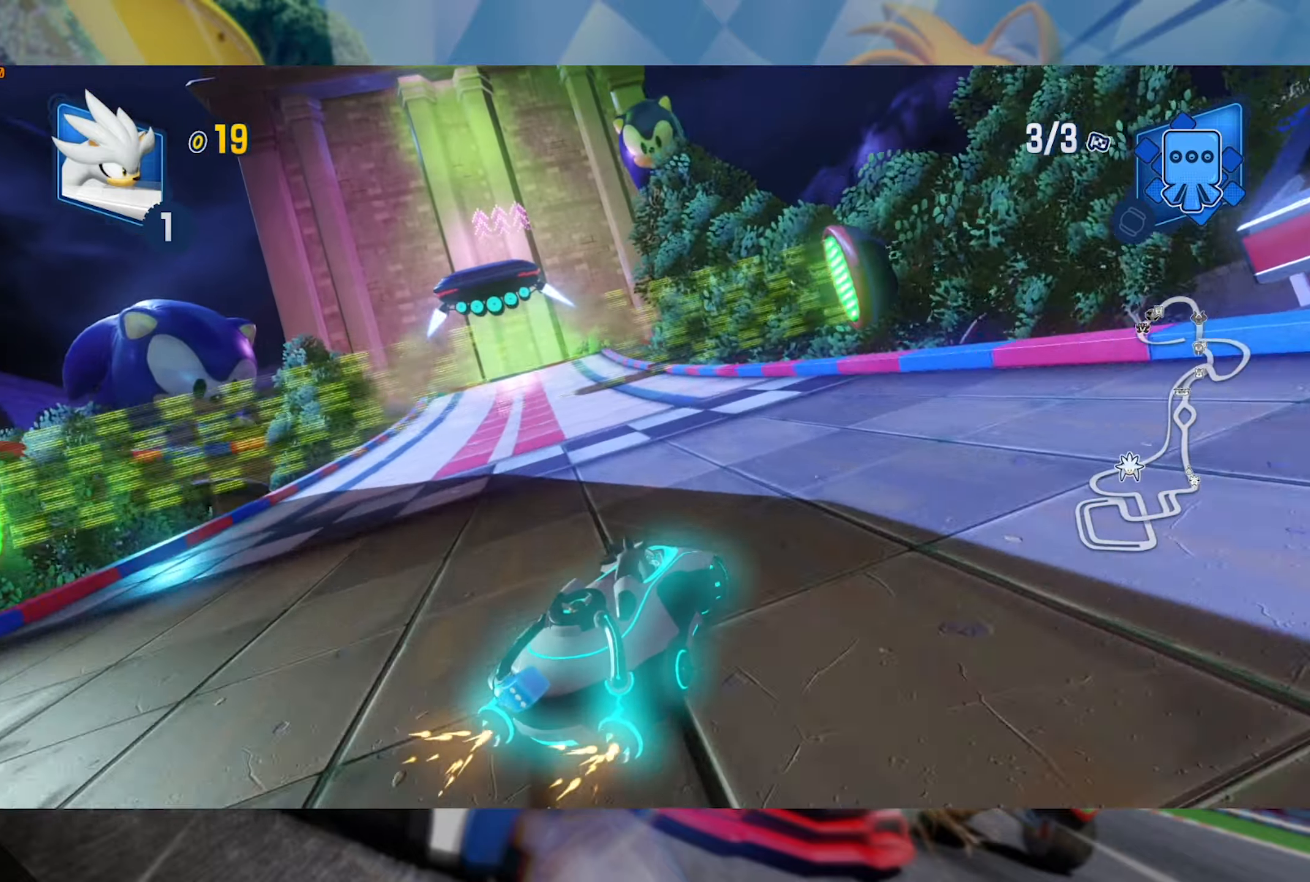
{"buttons": [], "left_stick": "center", "right_stick": "center", "events": [[84, "L2", "up"], [134, "left_stick", "center"], [500, "R2", "up"]]}
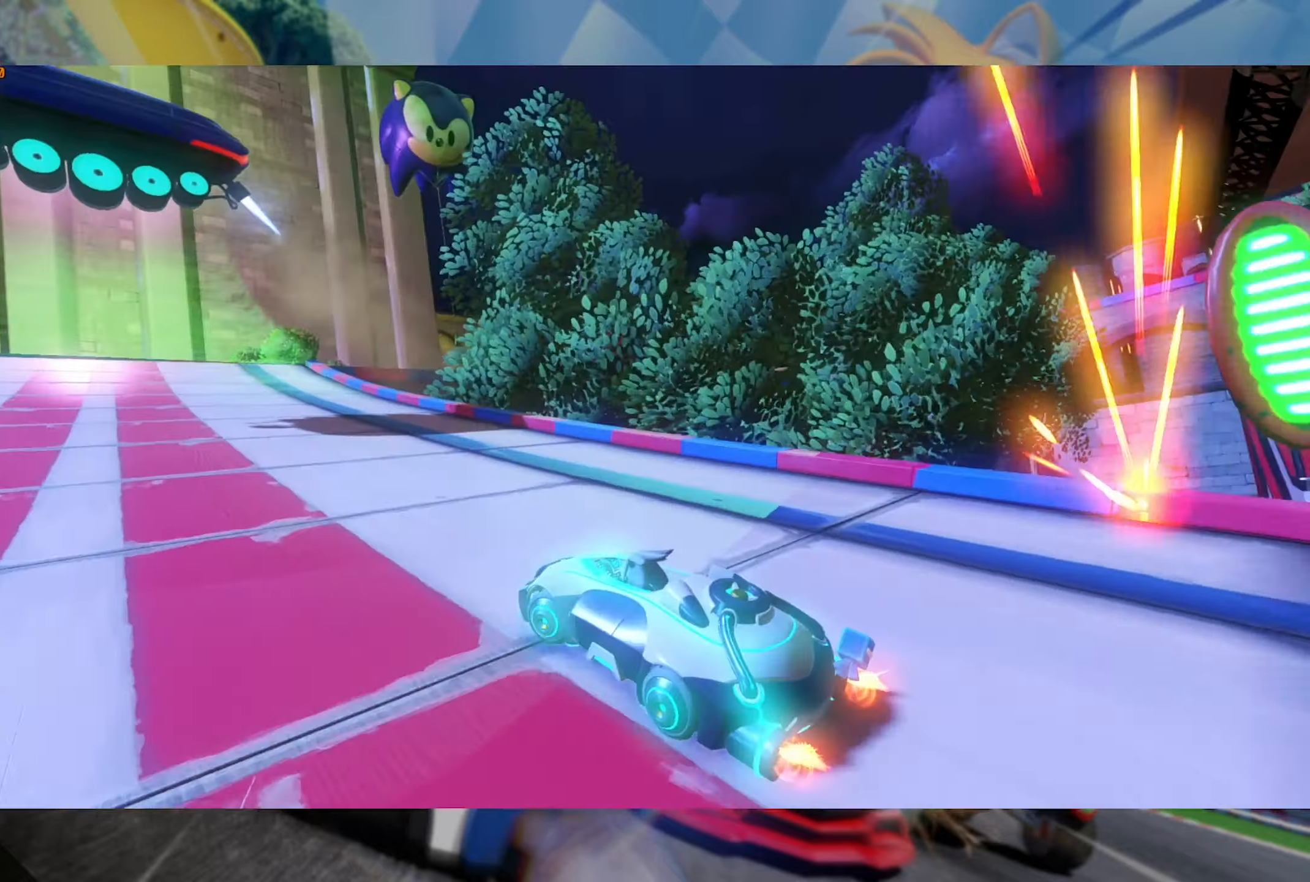
{"buttons": [], "left_stick": "center", "right_stick": "center", "events": [[84, "A", "down"], [167, "A", "up"], [234, "A", "down"], [300, "A", "up"], [367, "A", "down"], [450, "A", "up"]]}
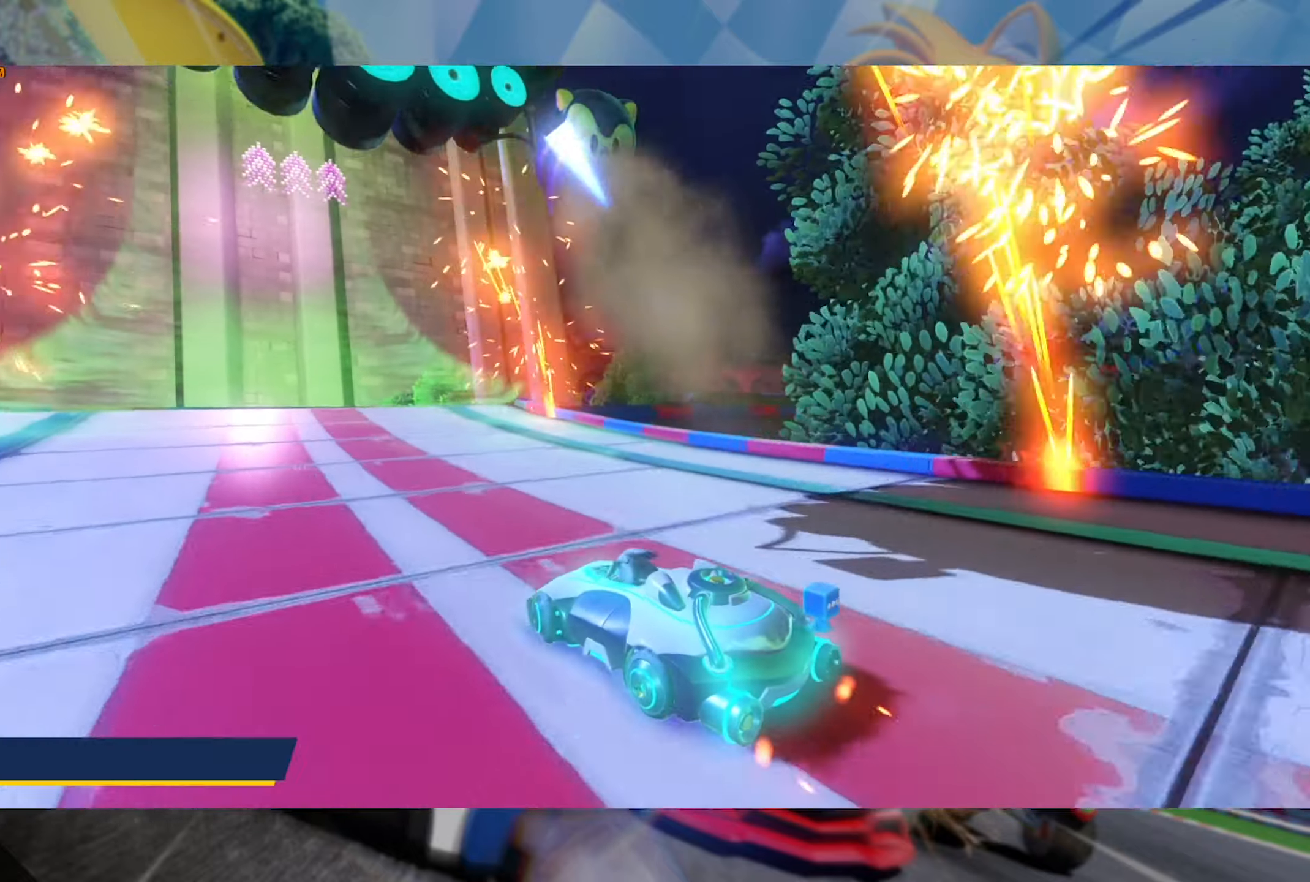
{"buttons": [], "left_stick": "center", "right_stick": "center", "events": [[17, "A", "down"], [84, "A", "up"], [150, "A", "down"], [217, "A", "up"], [300, "A", "down"], [350, "A", "up"], [434, "A", "down"], [500, "A", "up"]]}
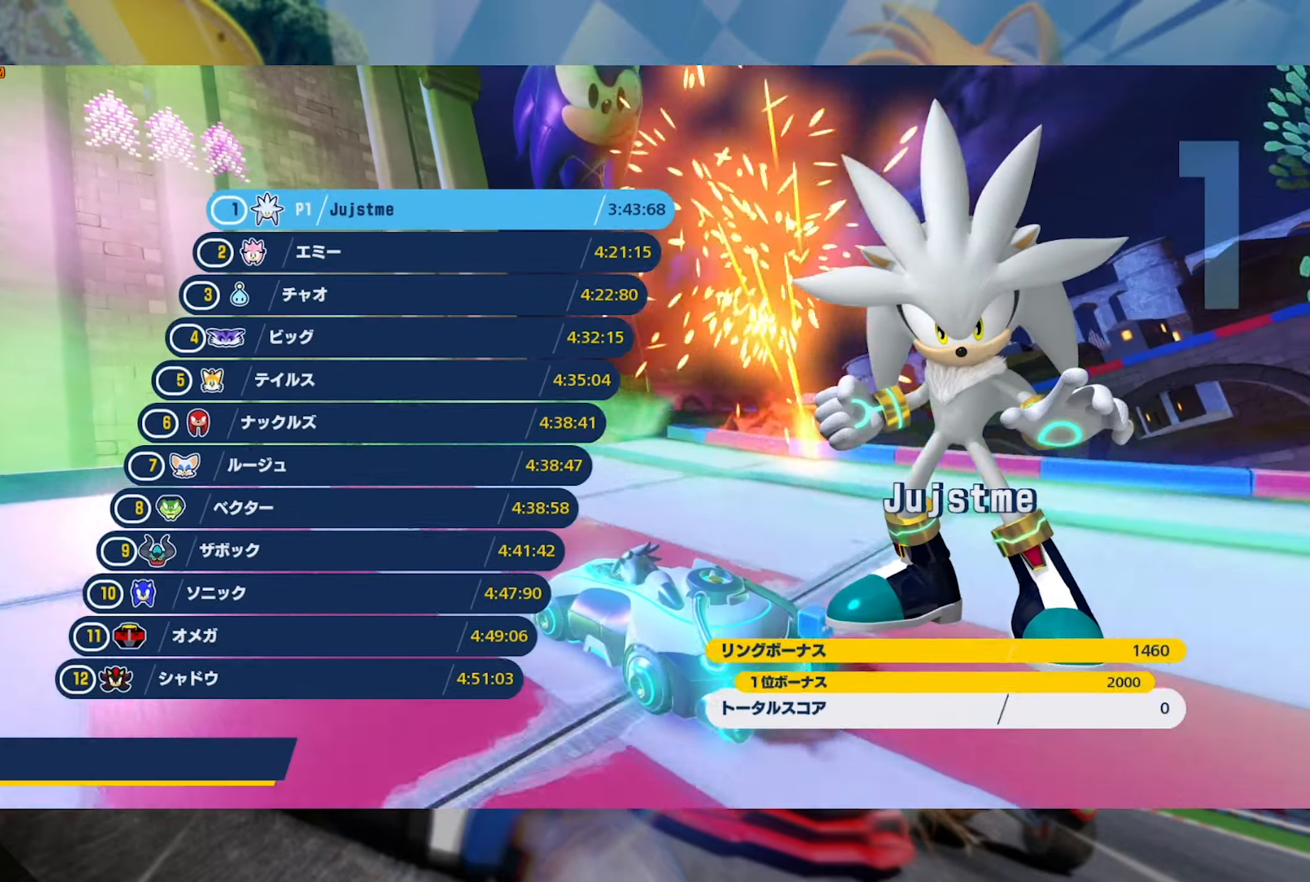
{"buttons": [], "left_stick": "center", "right_stick": "center", "events": [[84, "A", "down"], [150, "A", "up"], [233, "A", "down"], [300, "A", "up"], [383, "A", "down"], [433, "A", "up"]]}
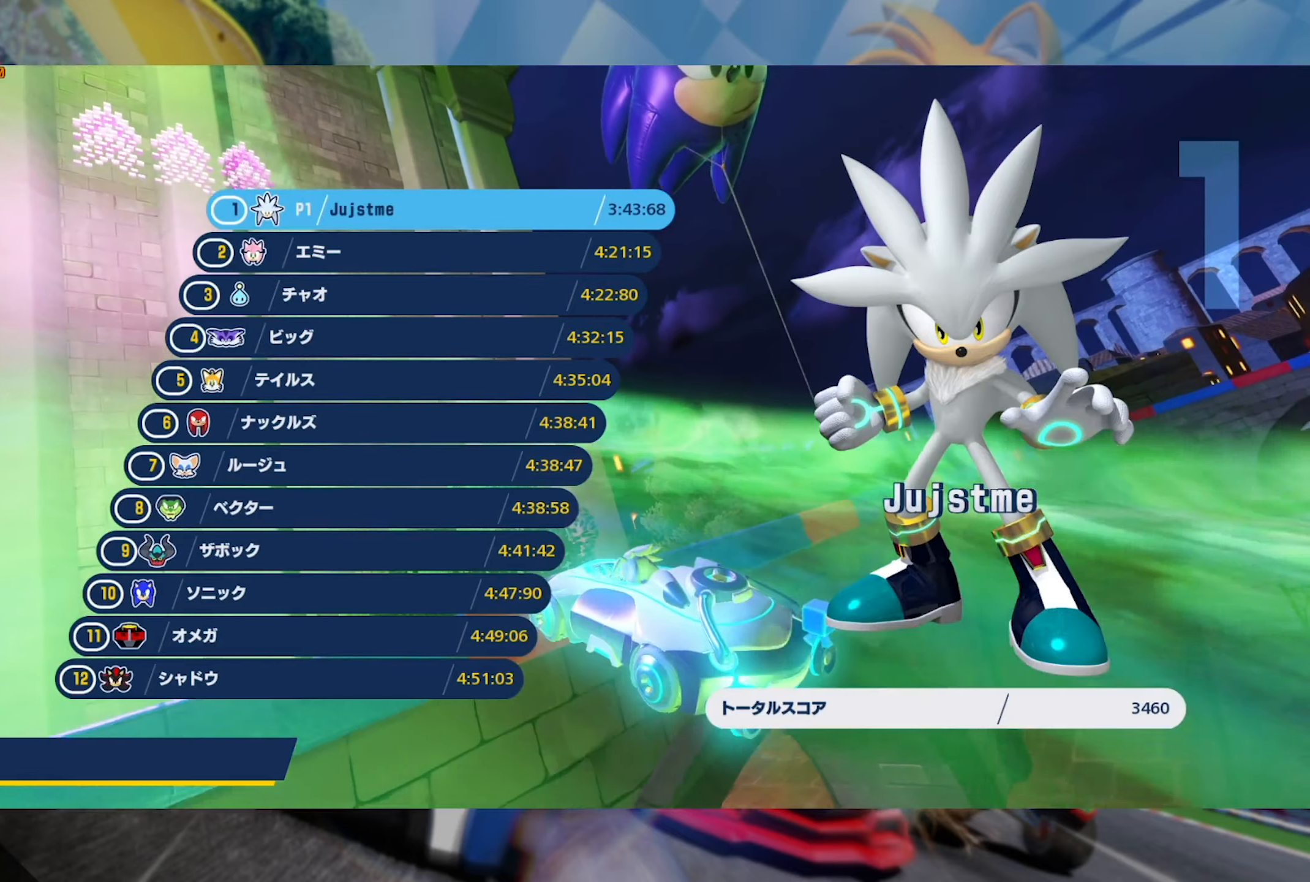
{"buttons": [], "left_stick": "center", "right_stick": "center", "events": [[33, "A", "down"], [66, "A", "up"], [183, "A", "down"], [216, "A", "up"], [316, "A", "down"], [366, "A", "up"], [450, "A", "down"], [500, "A", "up"]]}
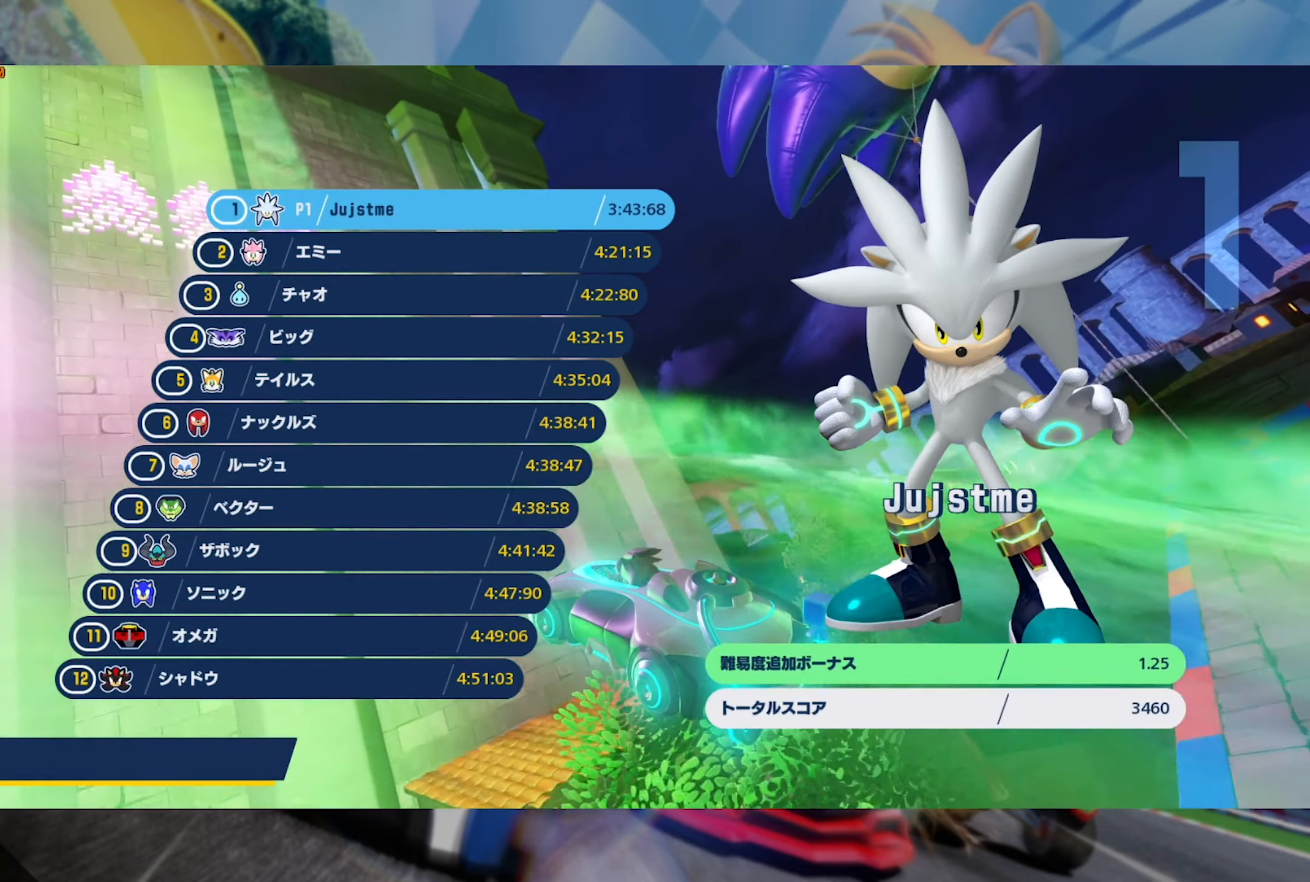
{"buttons": [], "left_stick": "center", "right_stick": "center", "events": [[116, "A", "down"], [150, "A", "up"], [250, "A", "down"], [283, "A", "up"], [366, "A", "down"], [433, "A", "up"]]}
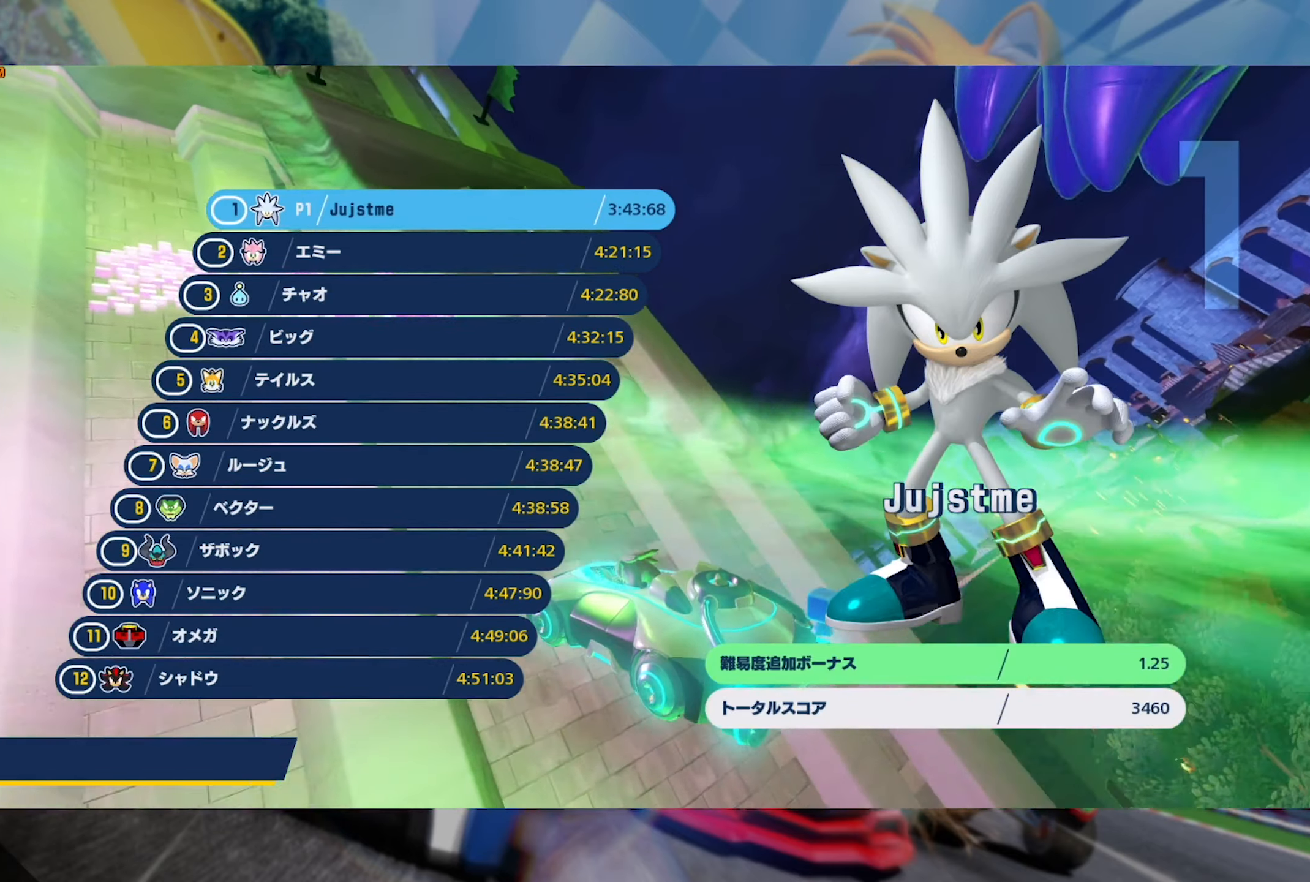
{"buttons": [], "left_stick": "center", "right_stick": "center", "events": [[16, "A", "down"], [50, "A", "up"], [150, "A", "down"], [200, "A", "up"], [250, "A", "down"], [333, "A", "up"], [400, "A", "down"], [466, "A", "up"]]}
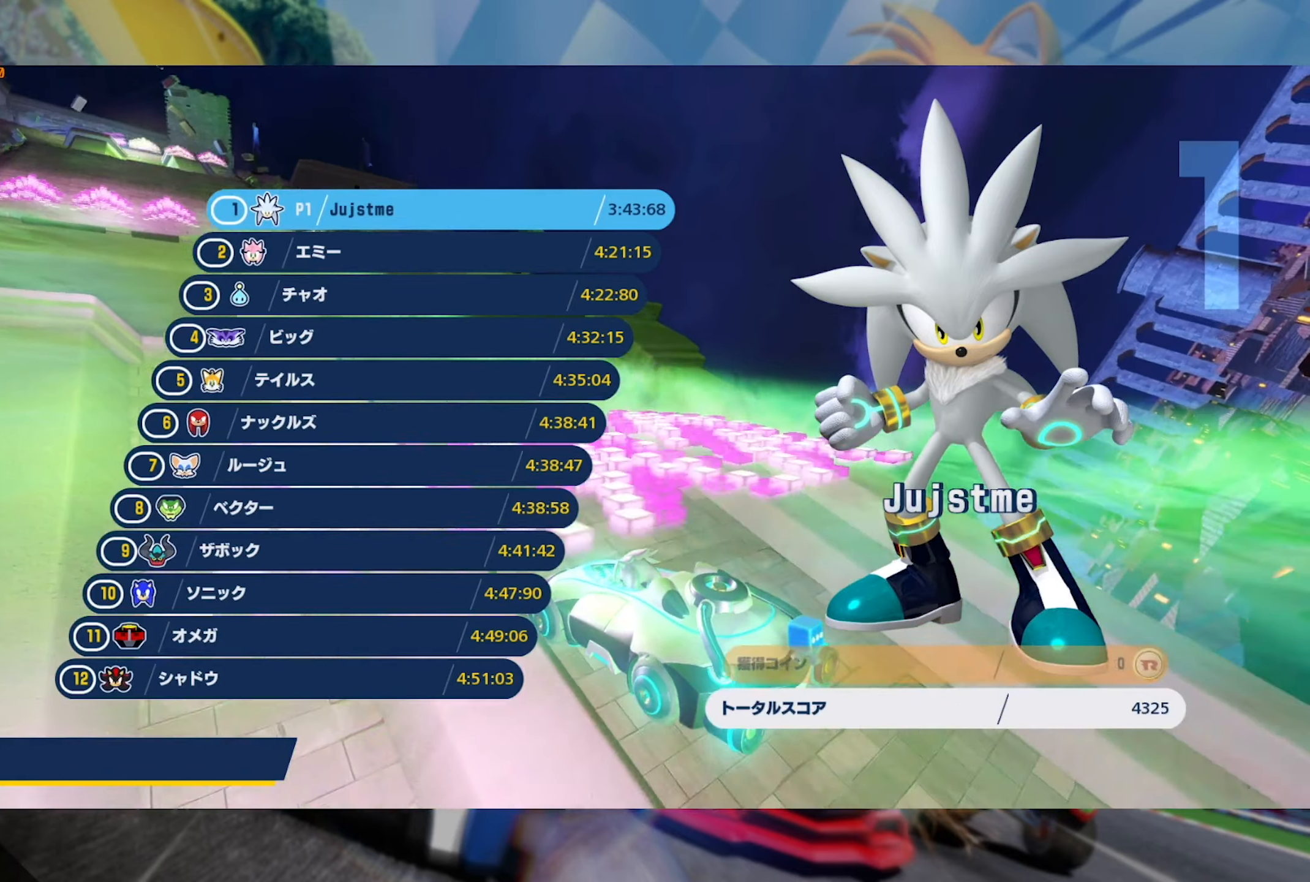
{"buttons": [], "left_stick": "center", "right_stick": "center", "events": [[33, "A", "down"], [83, "A", "up"], [166, "A", "down"], [216, "A", "up"], [300, "A", "down"], [350, "A", "up"], [433, "A", "down"], [466, "A", "up"]]}
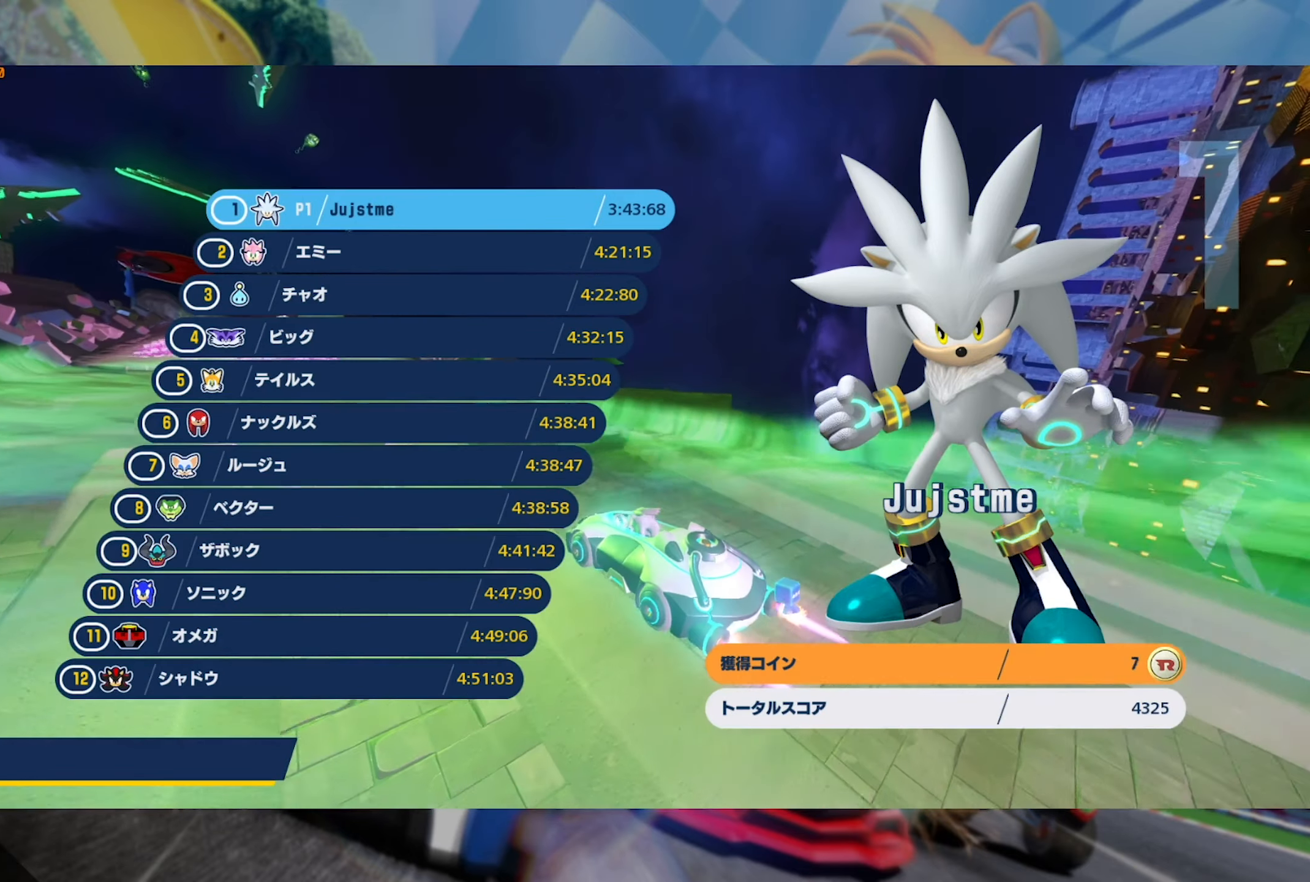
{"buttons": [], "left_stick": "center", "right_stick": "center", "events": [[50, "A", "down"], [100, "A", "up"], [183, "A", "down"], [216, "A", "up"], [316, "A", "down"], [366, "A", "up"], [450, "A", "down"], [500, "A", "up"]]}
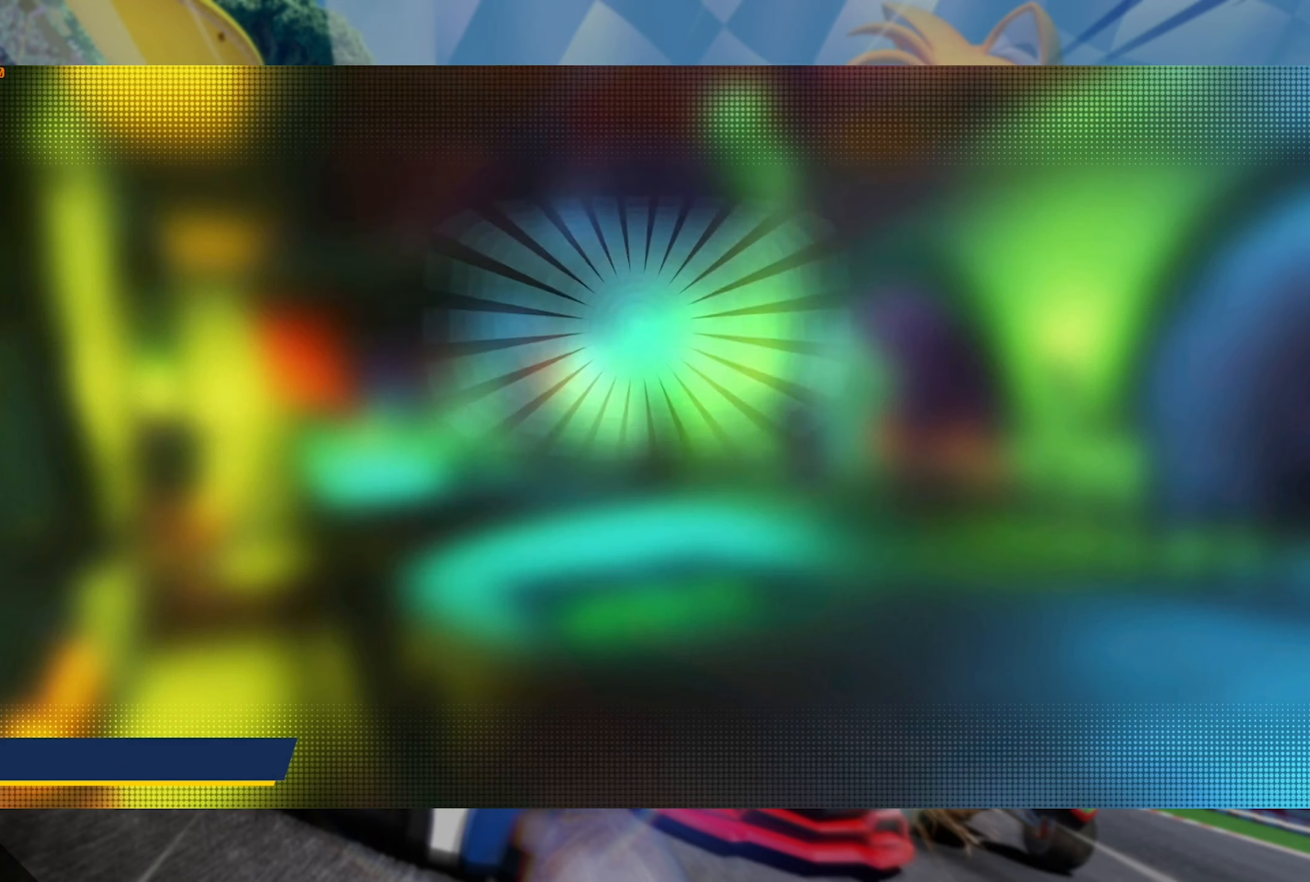
{"buttons": [], "left_stick": "center", "right_stick": "center", "events": [[83, "A", "down"], [150, "A", "up"]]}
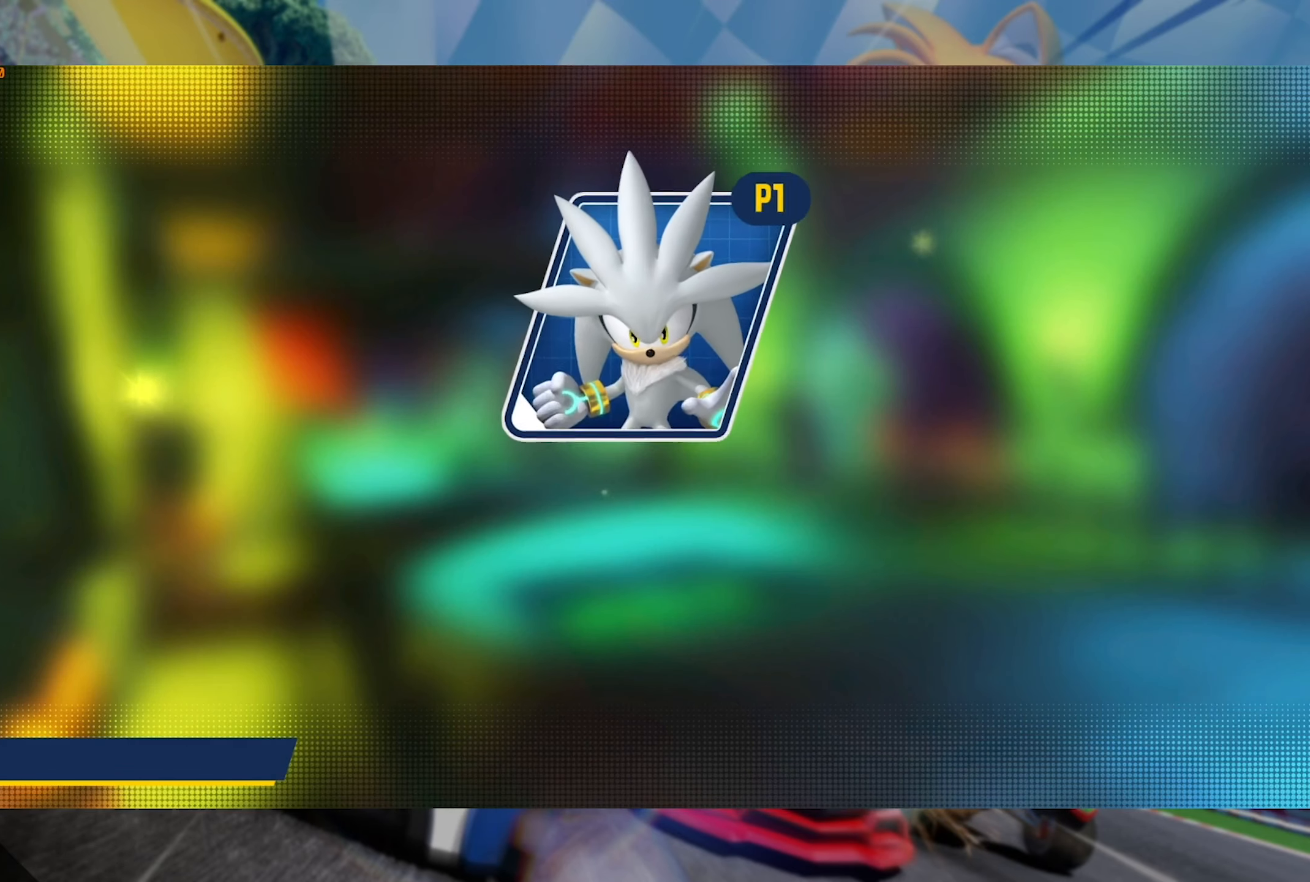
{"buttons": [], "left_stick": "center", "right_stick": "center", "events": []}
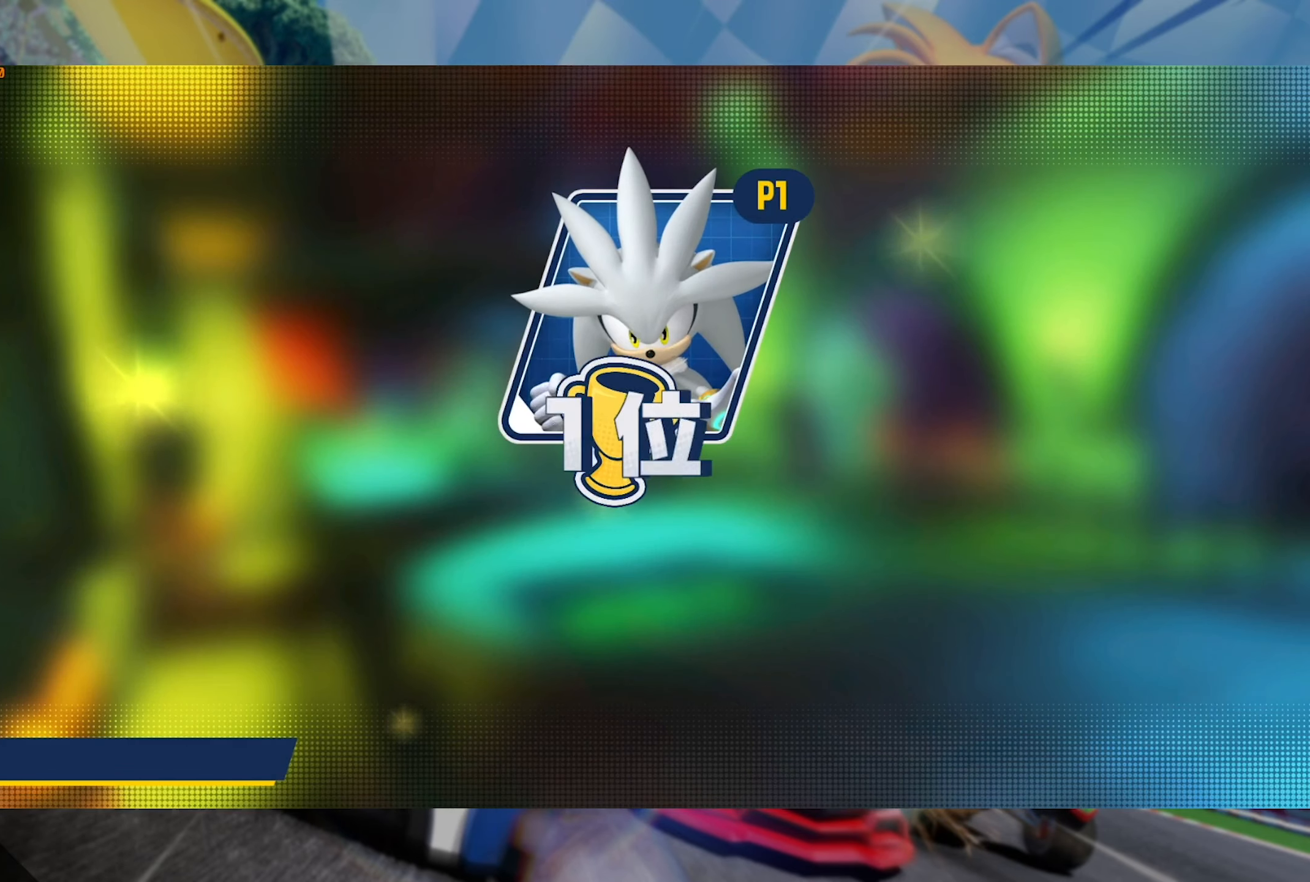
{"buttons": [], "left_stick": "center", "right_stick": "center", "events": []}
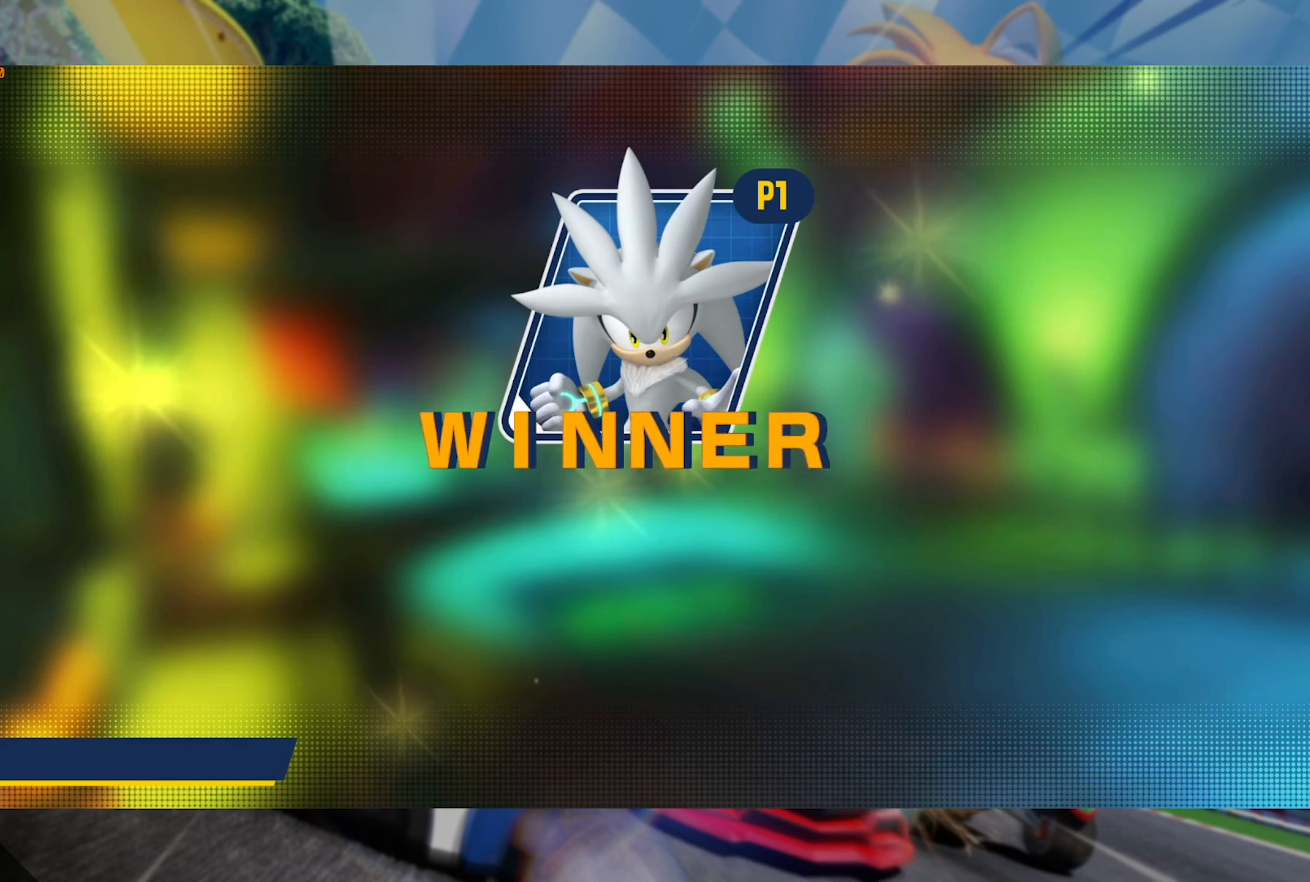
{"buttons": [], "left_stick": "center", "right_stick": "center", "events": []}
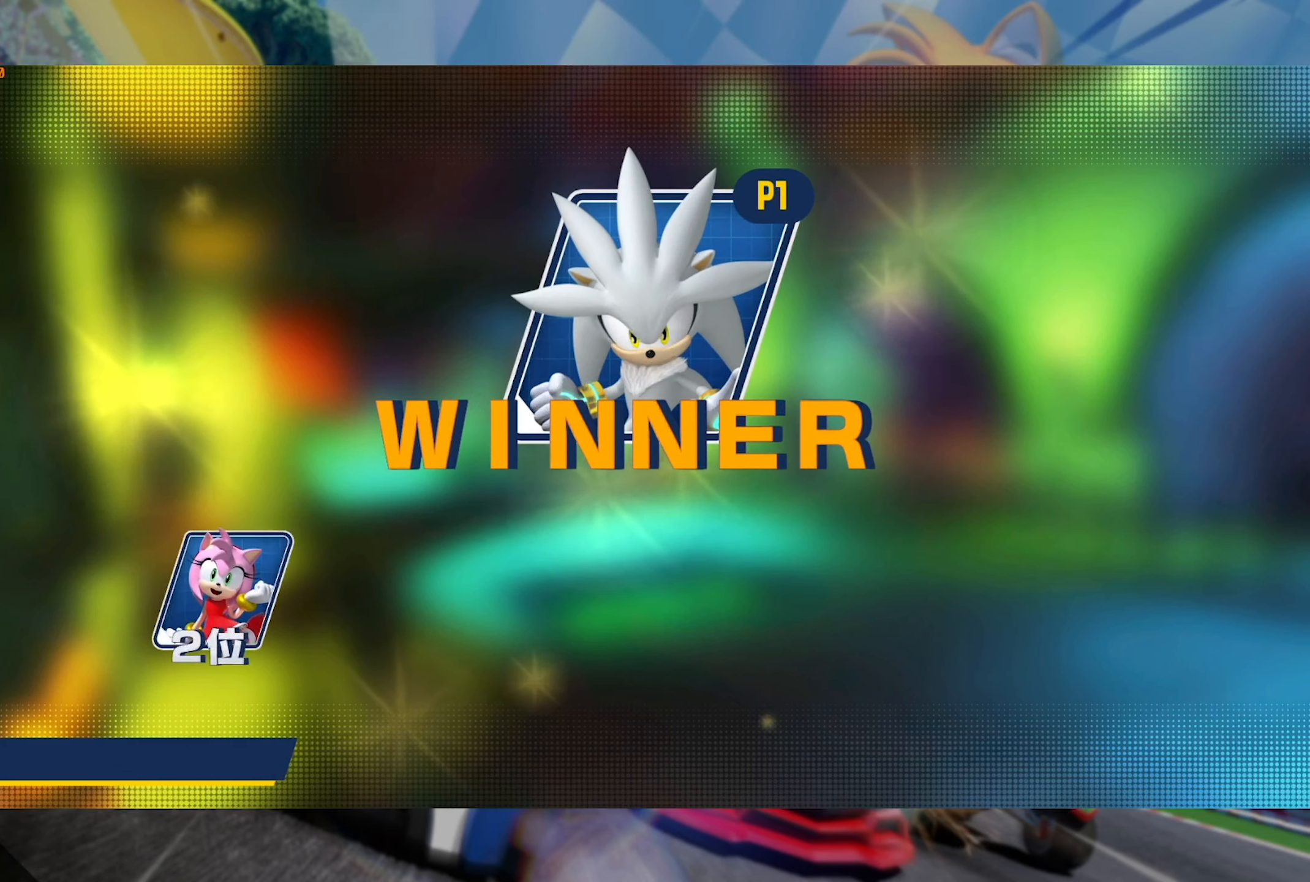
{"buttons": [], "left_stick": "center", "right_stick": "center", "events": []}
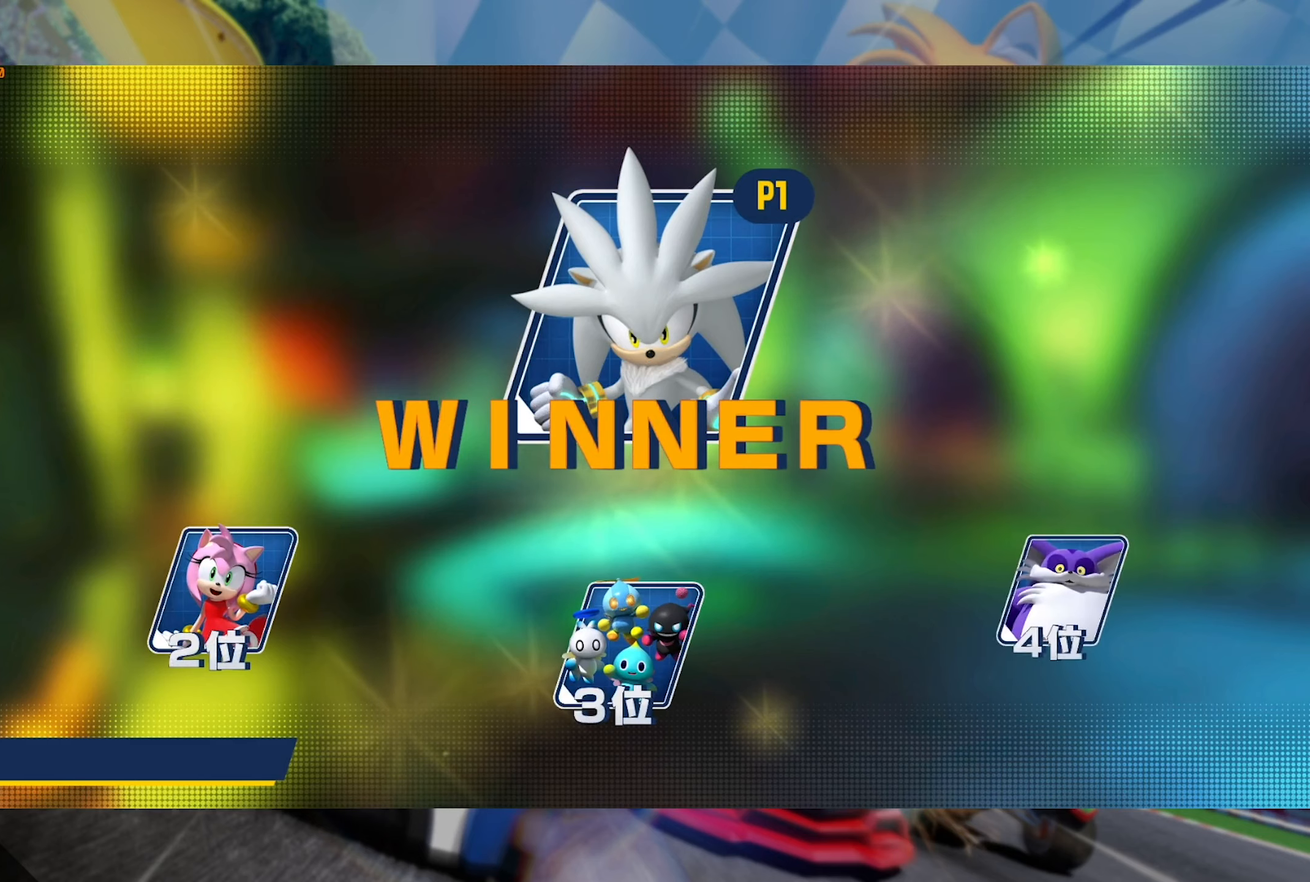
{"buttons": [], "left_stick": "center", "right_stick": "center", "events": [[133, "A", "down"], [250, "A", "up"]]}
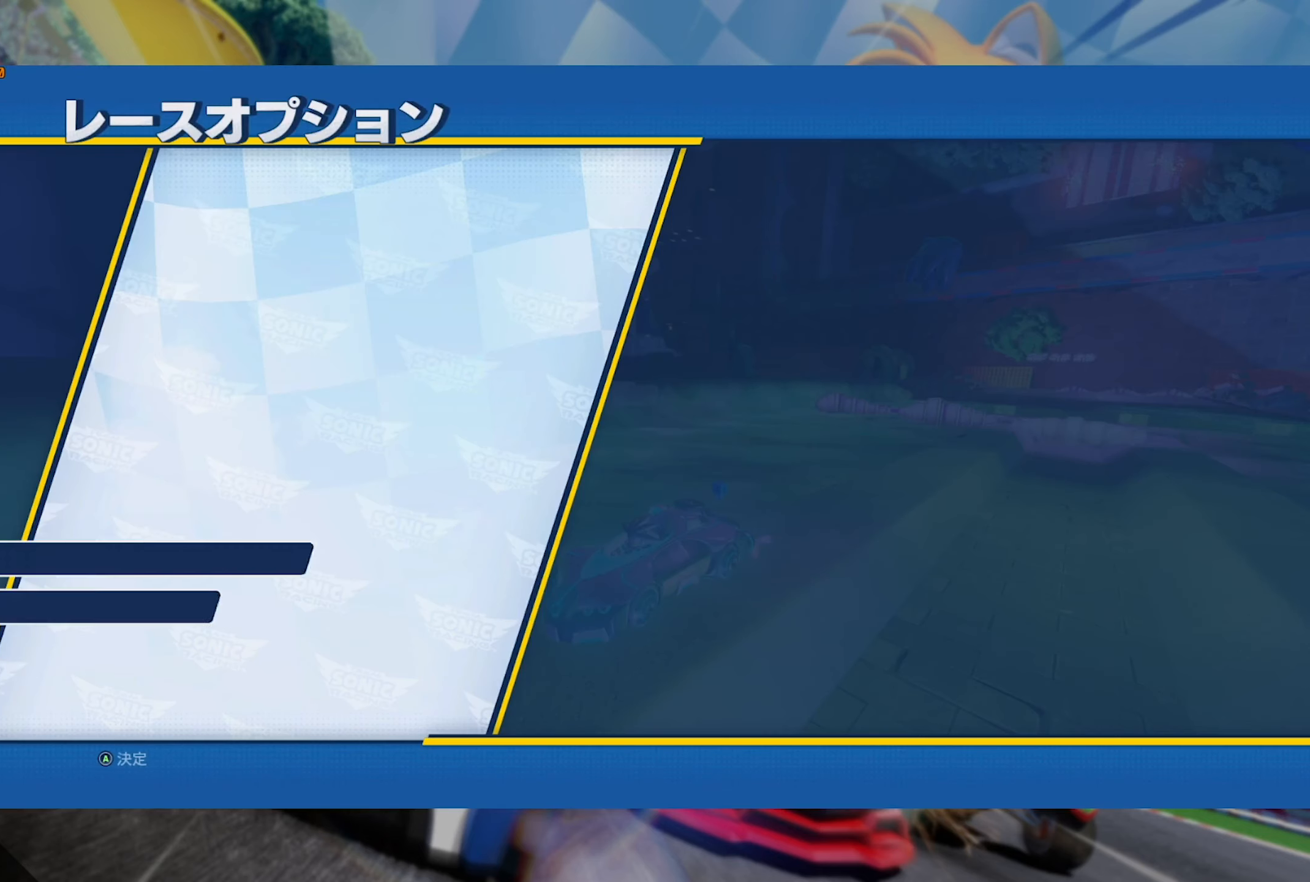
{"buttons": [], "left_stick": "center", "right_stick": "center", "events": []}
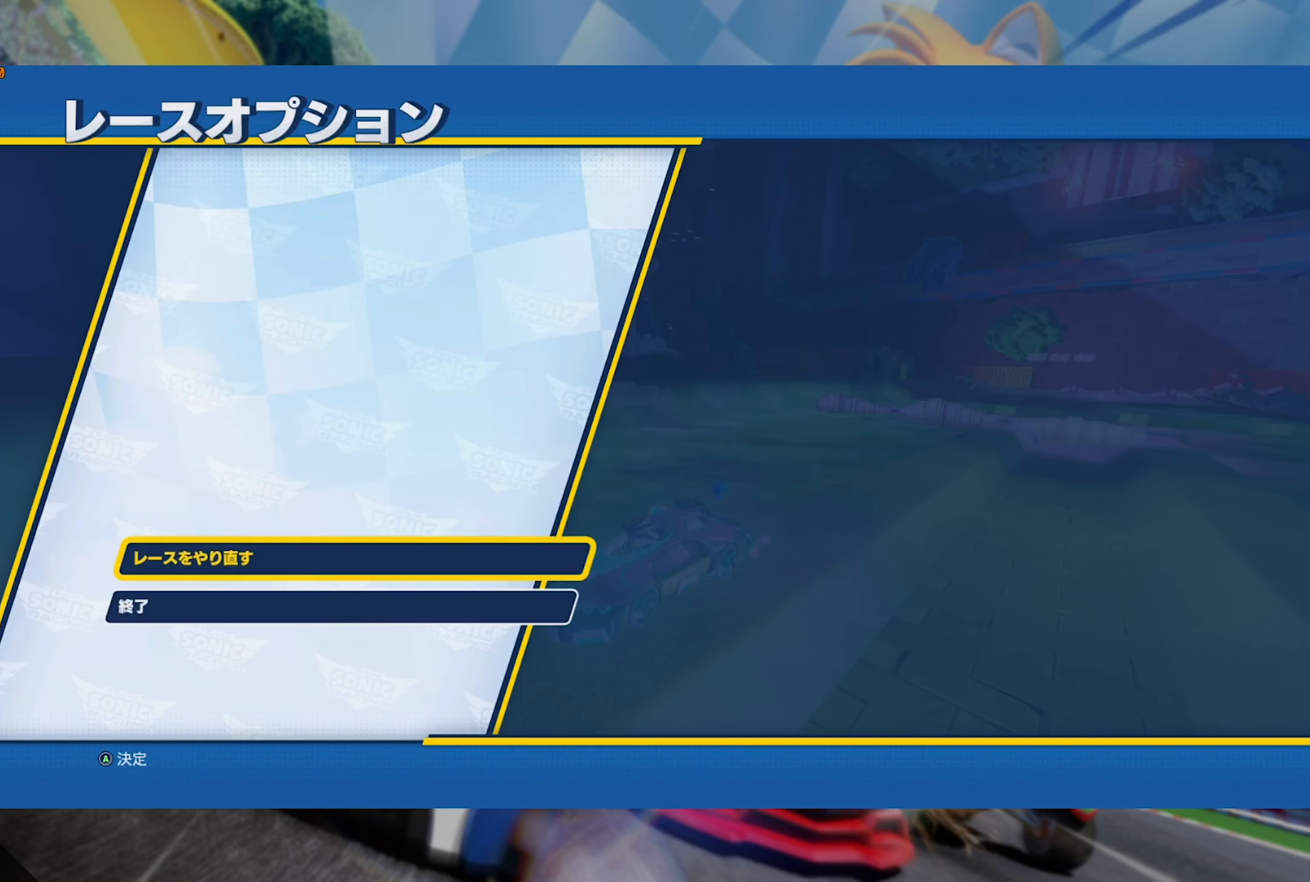
{"buttons": [], "left_stick": "center", "right_stick": "center", "events": [[17, "left_stick", "down"], [167, "left_stick", "center"], [267, "A", "down"], [383, "A", "up"]]}
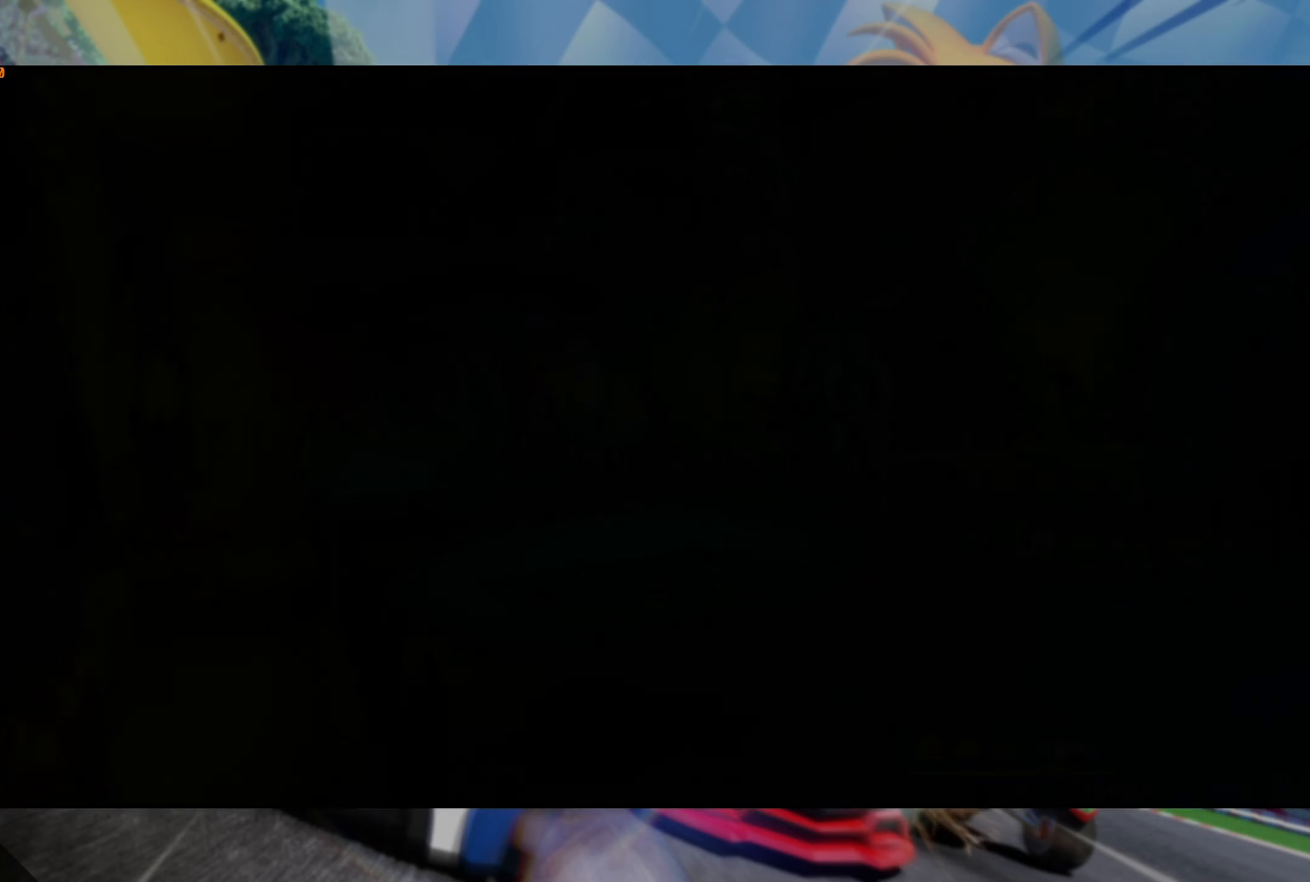
{"buttons": [], "left_stick": "center", "right_stick": "center", "events": []}
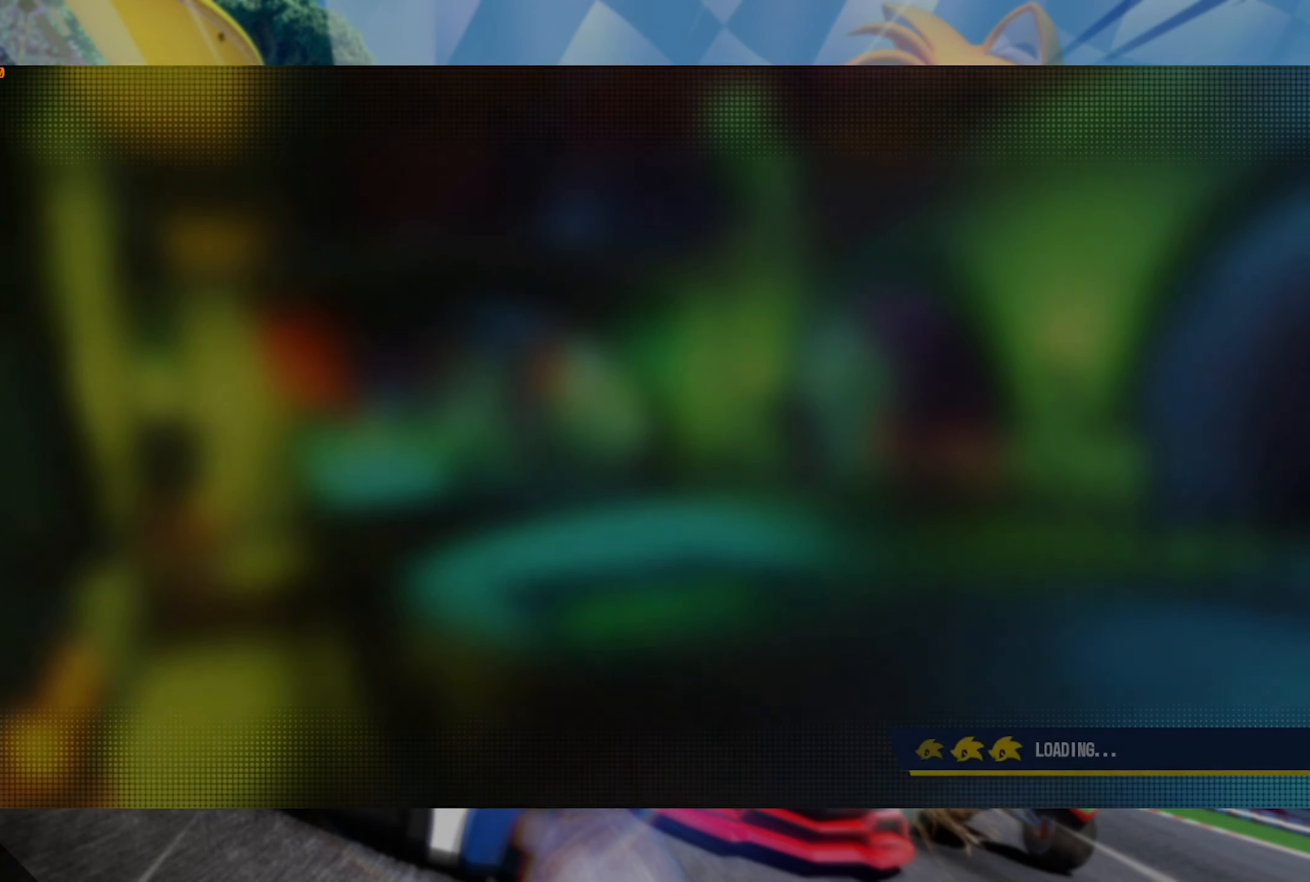
{"buttons": [], "left_stick": "center", "right_stick": "center", "events": []}
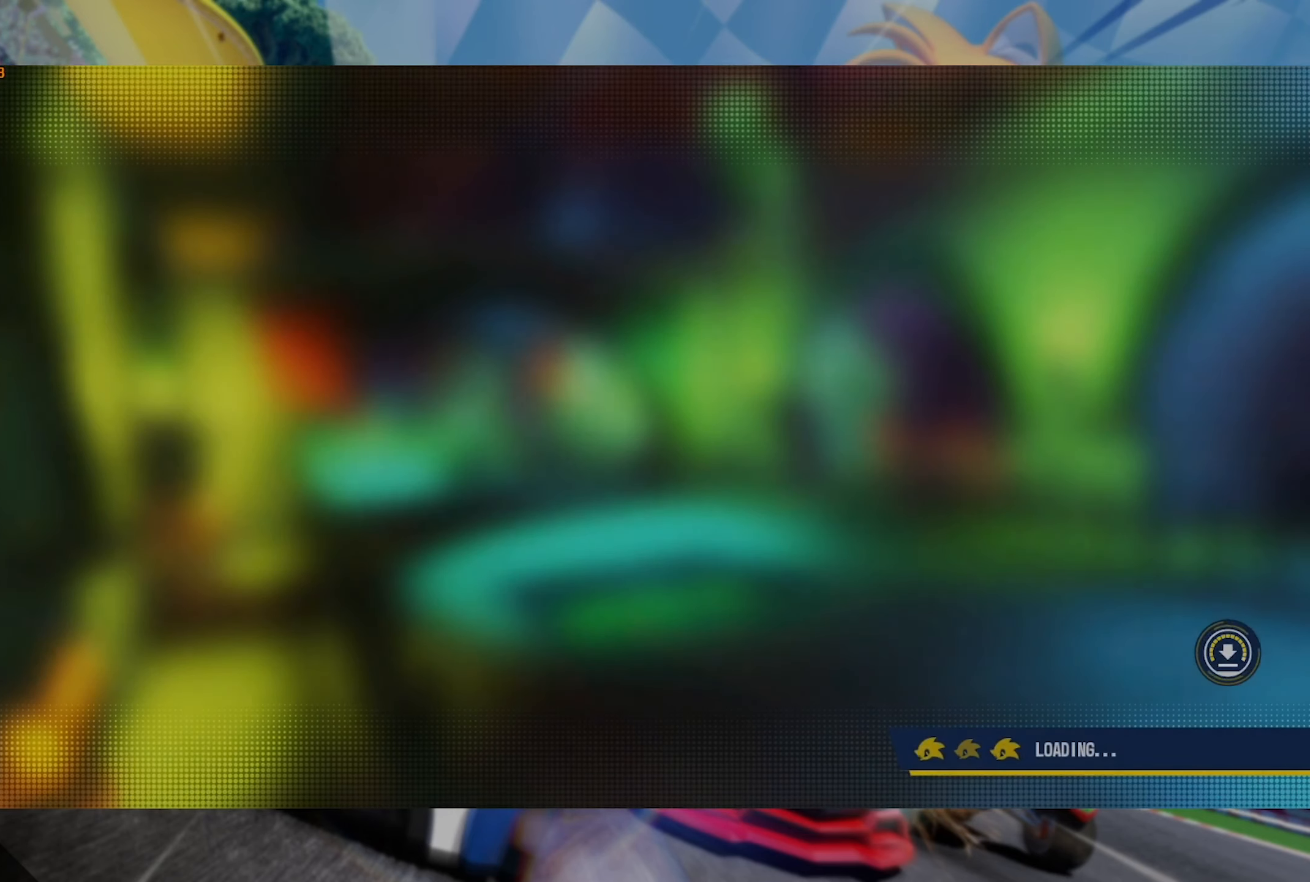
{"buttons": [], "left_stick": "center", "right_stick": "center", "events": []}
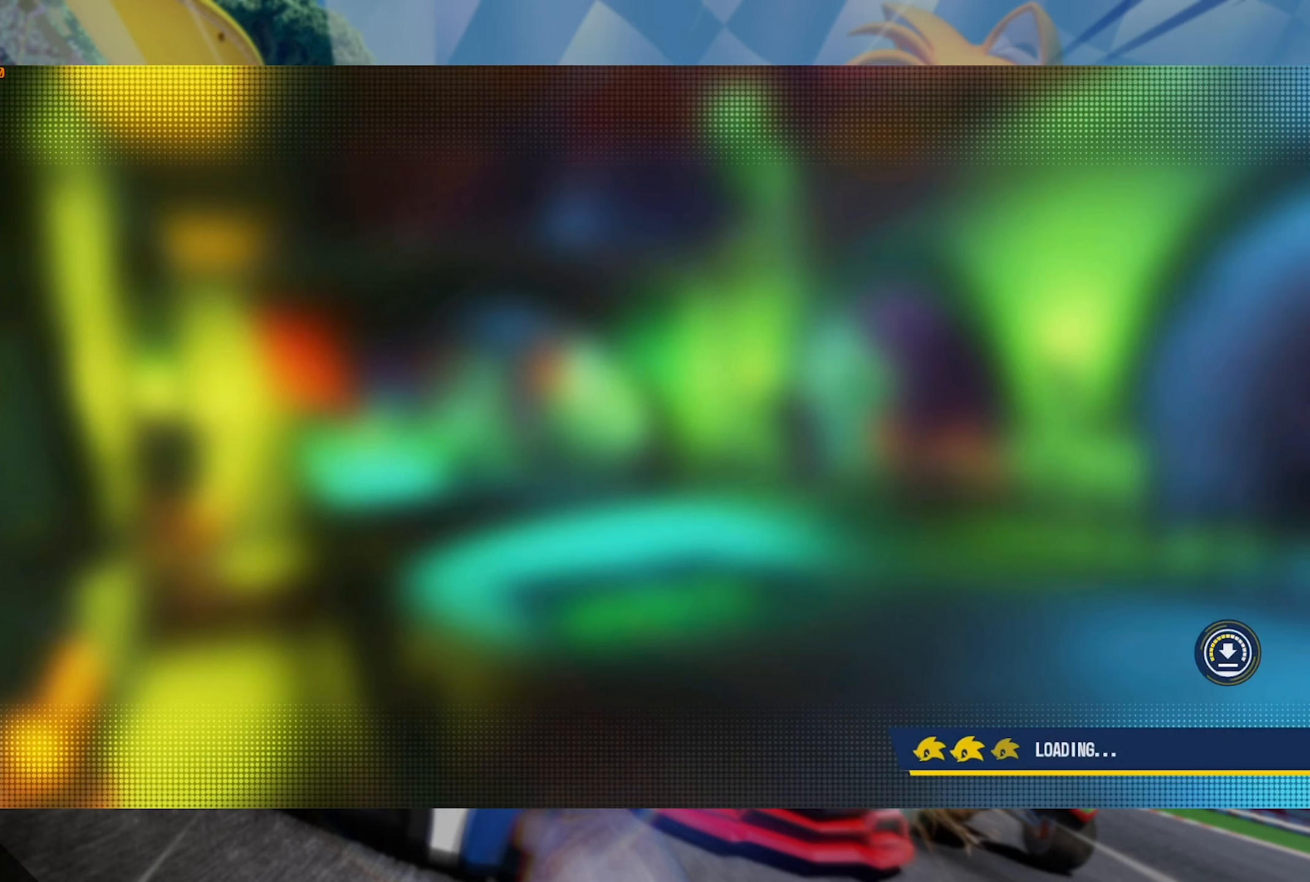
{"buttons": [], "left_stick": "center", "right_stick": "center", "events": []}
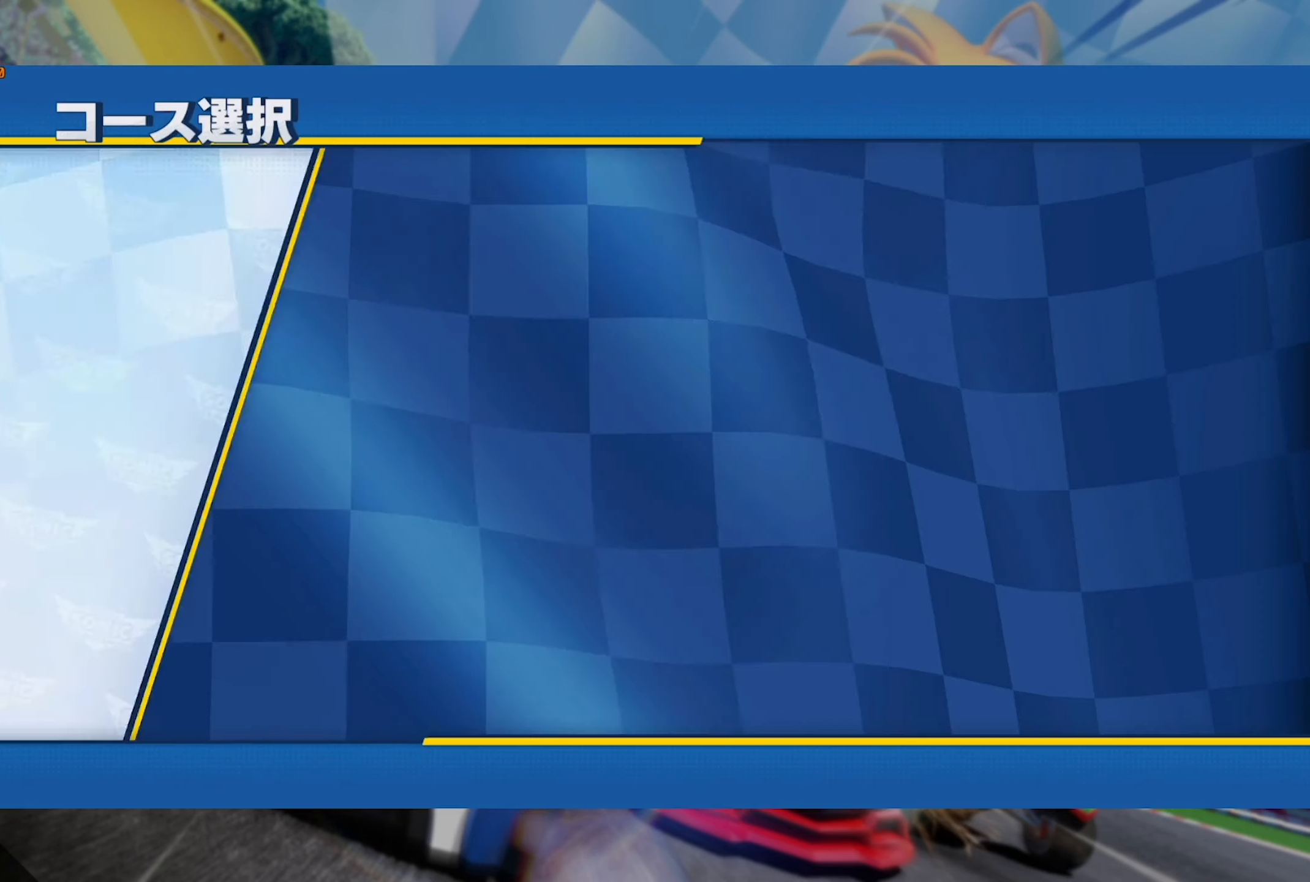
{"buttons": [], "left_stick": "center", "right_stick": "center", "events": []}
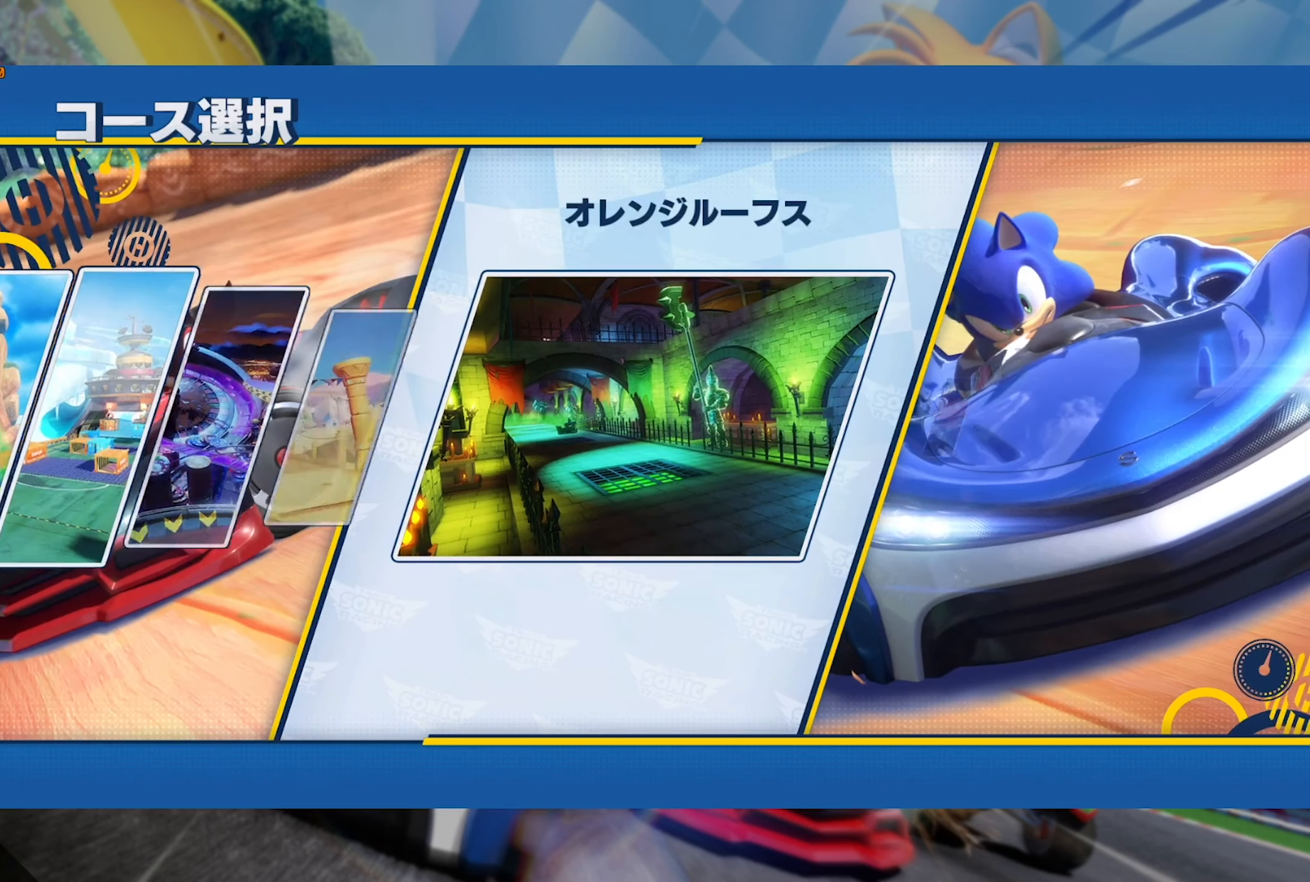
{"buttons": [], "left_stick": "center", "right_stick": "center", "events": []}
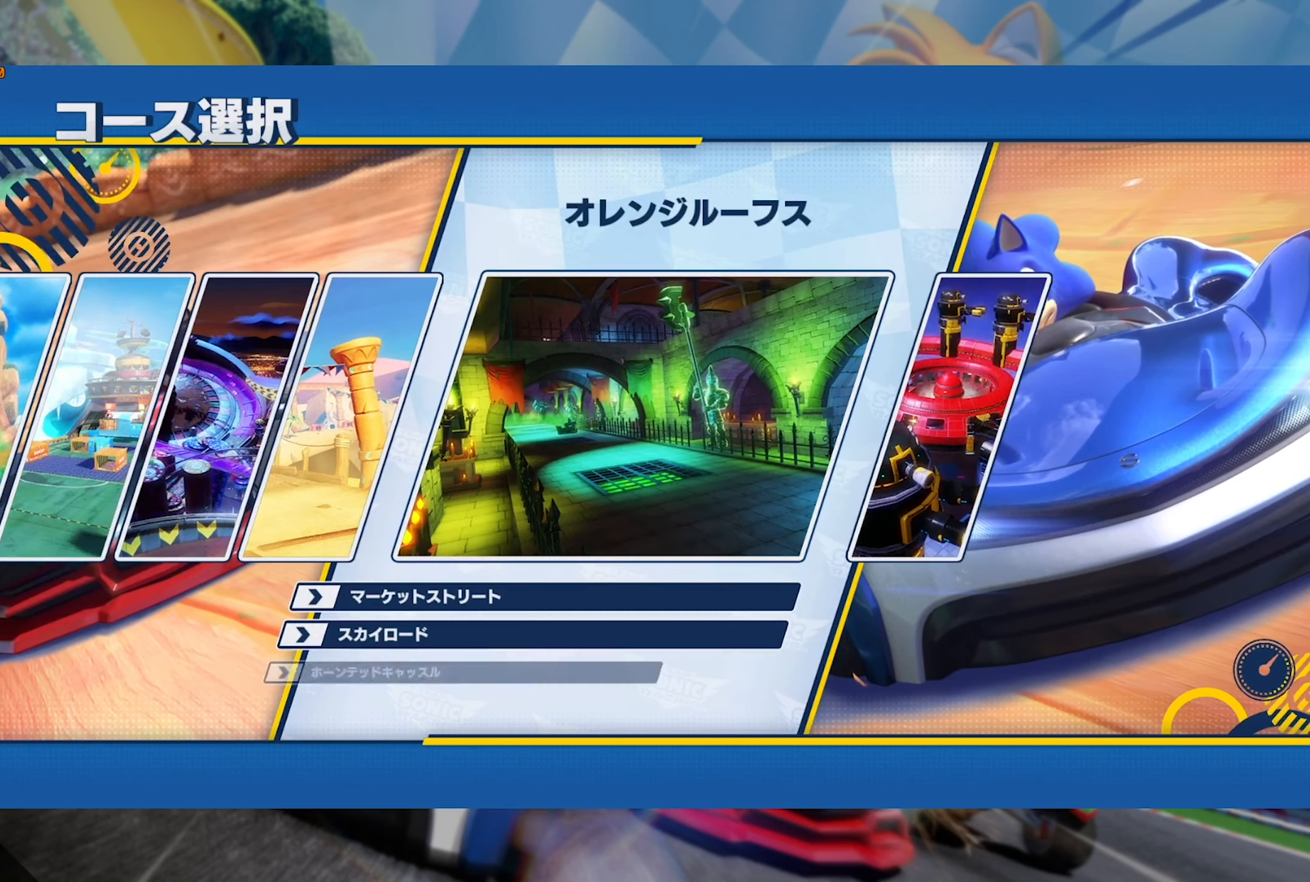
{"buttons": ["DPAD_UP"], "left_stick": "center", "right_stick": "center", "events": [[233, "DPAD_RIGHT", "down"], [334, "DPAD_RIGHT", "up"], [450, "DPAD_UP", "down"]]}
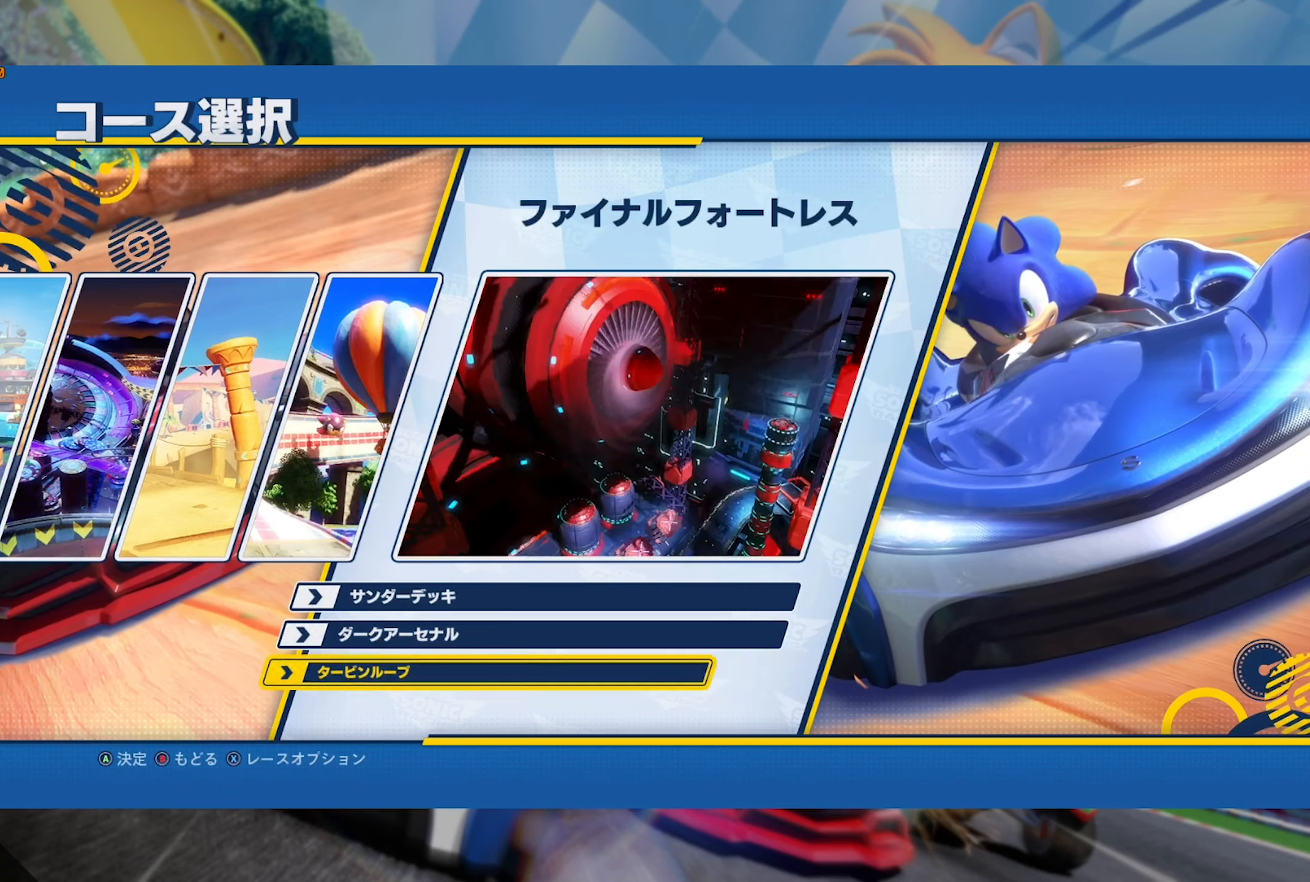
{"buttons": [], "left_stick": "center", "right_stick": "center", "events": [[67, "DPAD_UP", "up"], [134, "DPAD_UP", "down"], [217, "DPAD_UP", "up"], [284, "A", "down"], [400, "A", "up"]]}
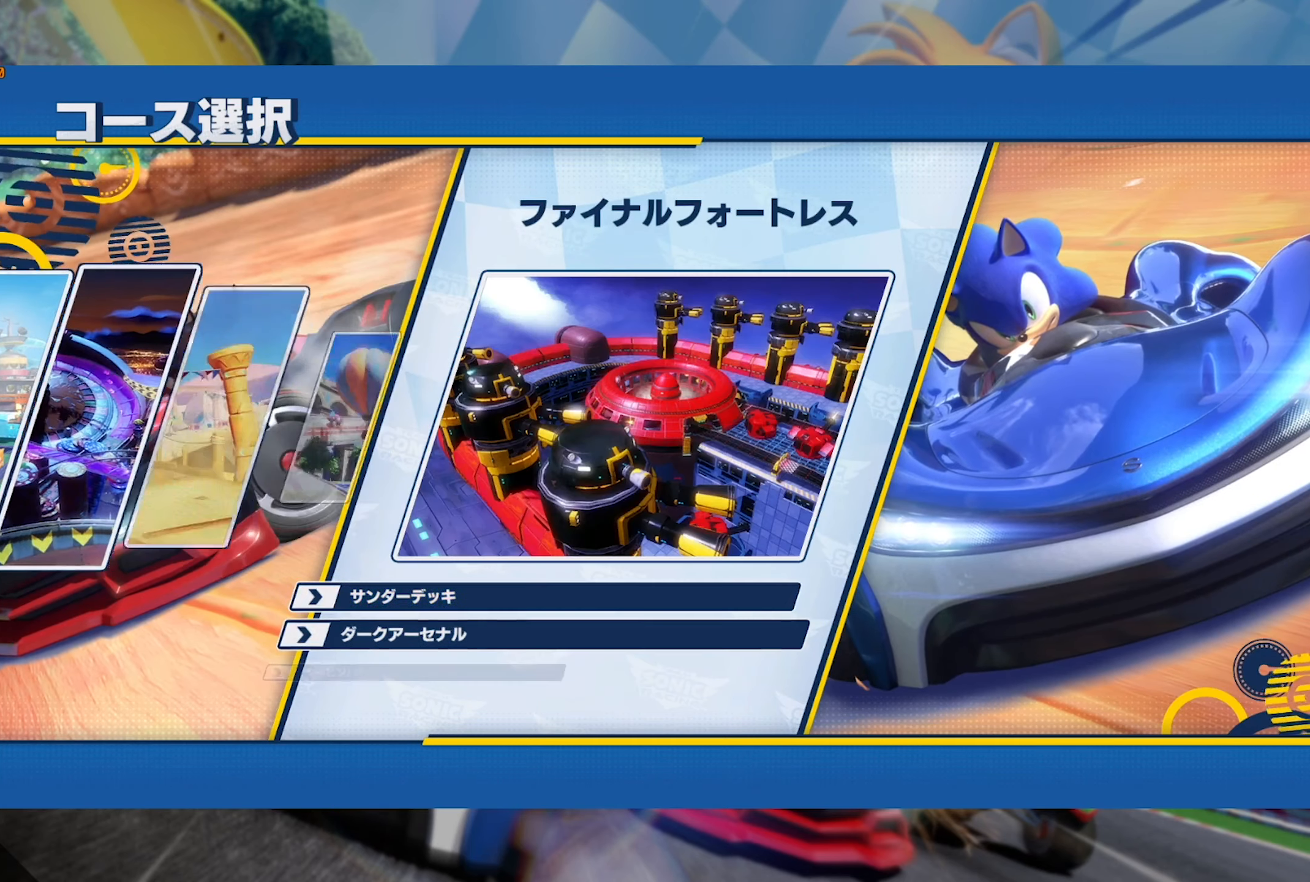
{"buttons": [], "left_stick": "center", "right_stick": "center", "events": []}
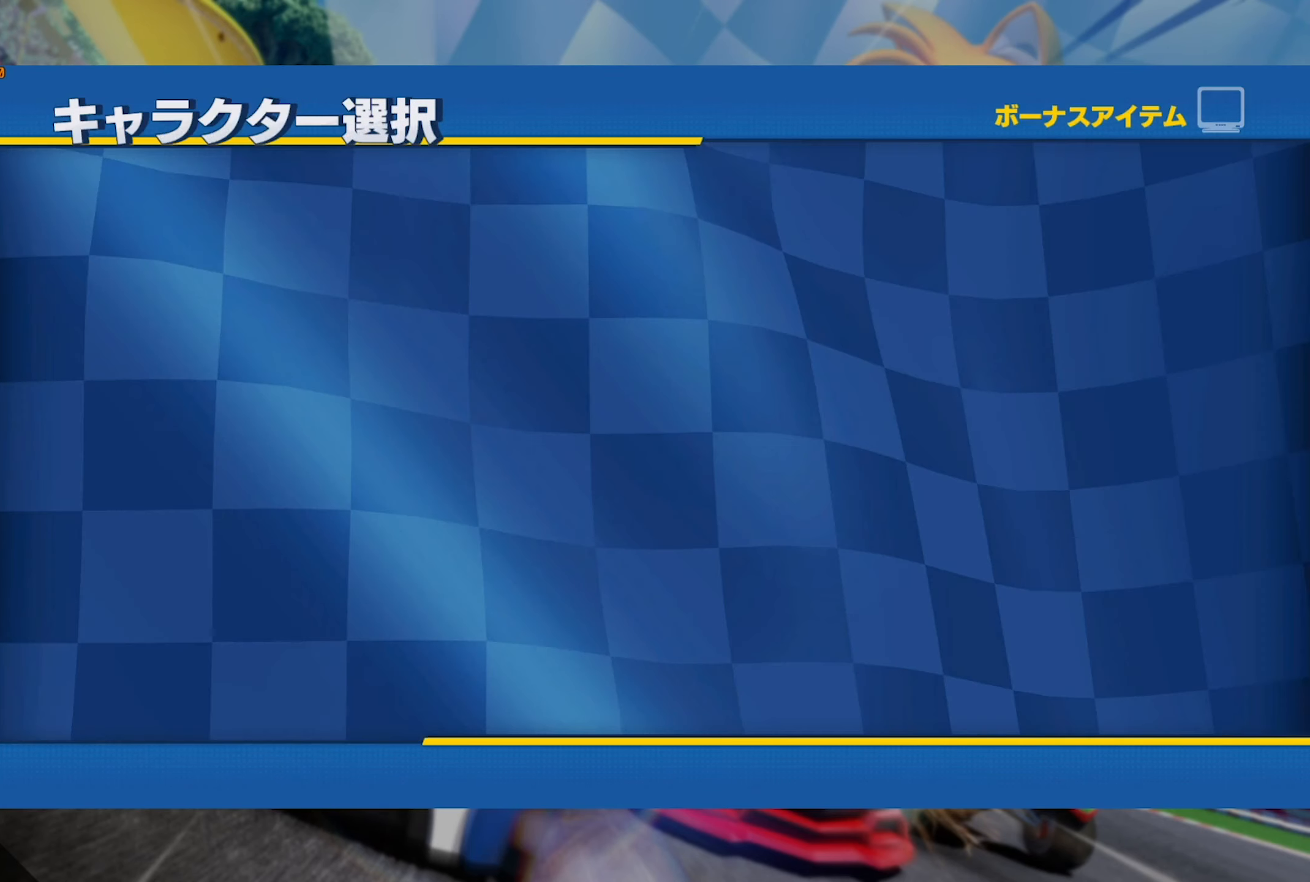
{"buttons": [], "left_stick": "center", "right_stick": "center", "events": [[284, "A", "down"], [334, "A", "up"], [434, "A", "down"], [484, "A", "up"]]}
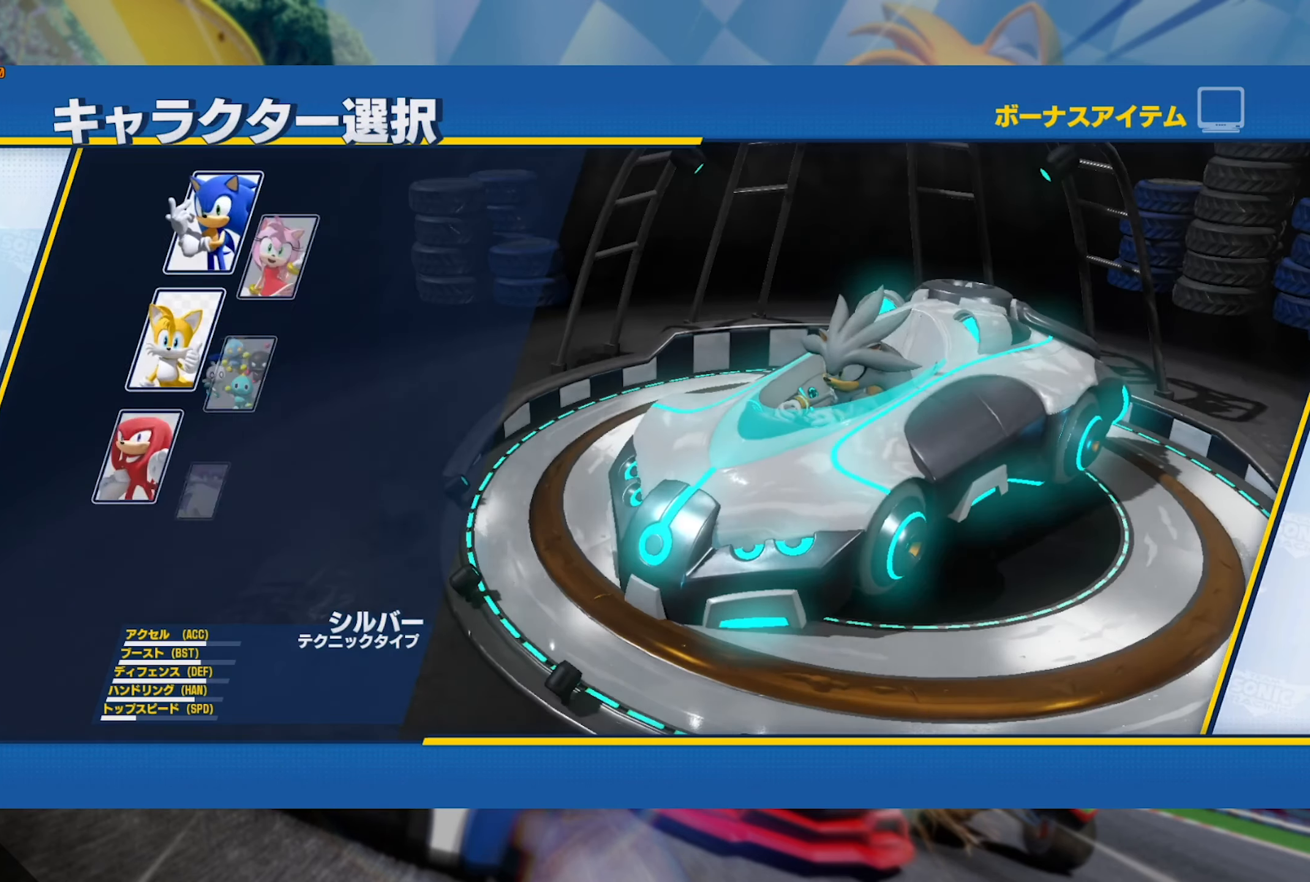
{"buttons": ["A"], "left_stick": "center", "right_stick": "center", "events": [[67, "A", "down"], [134, "A", "up"], [217, "A", "down"], [284, "A", "up"], [350, "A", "down"], [417, "A", "up"], [500, "A", "down"]]}
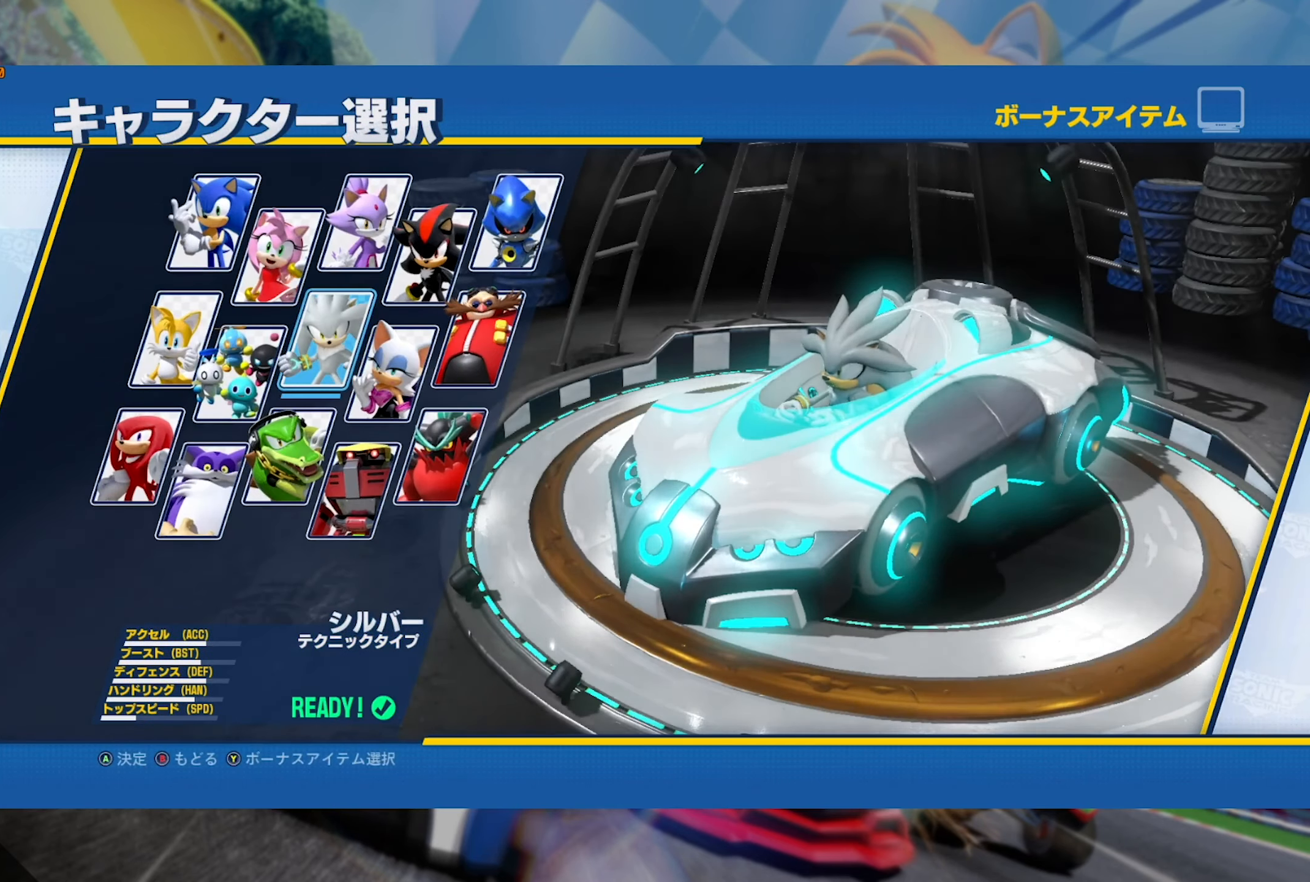
{"buttons": [], "left_stick": "center", "right_stick": "center", "events": [[34, "A", "up"]]}